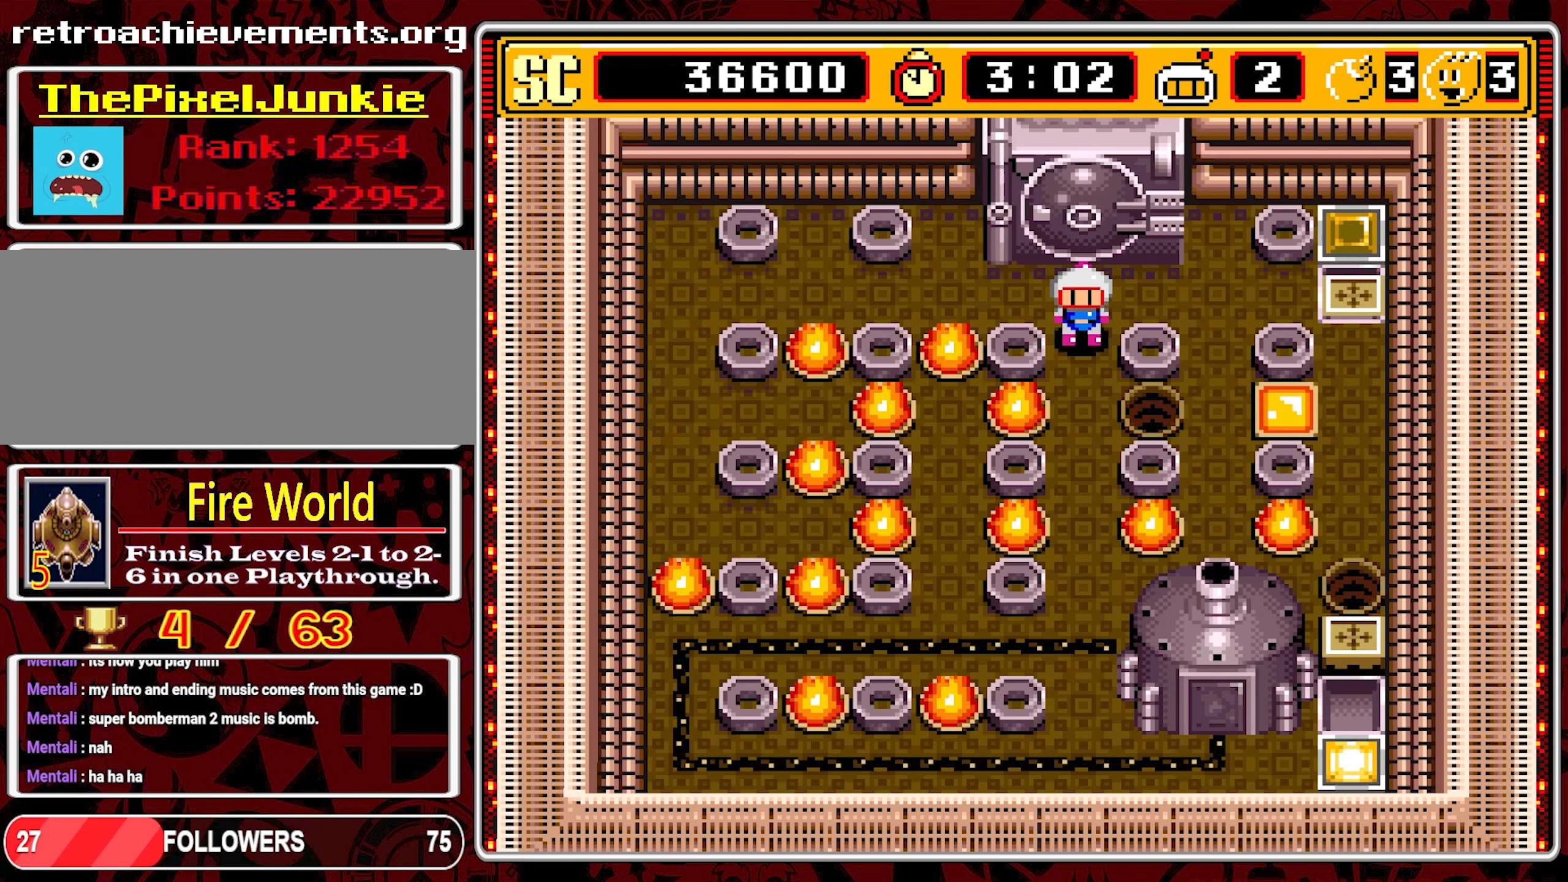
Gameplay with a controller (Nintendo layout); each line is a JSON object with the inputs held at the frame after it. "events" lists button and stick changes between this image and that frame as [ms after this image, input, new state], when the widget could be followed in between. Not read: L3 R3.
{"buttons": [], "events": []}
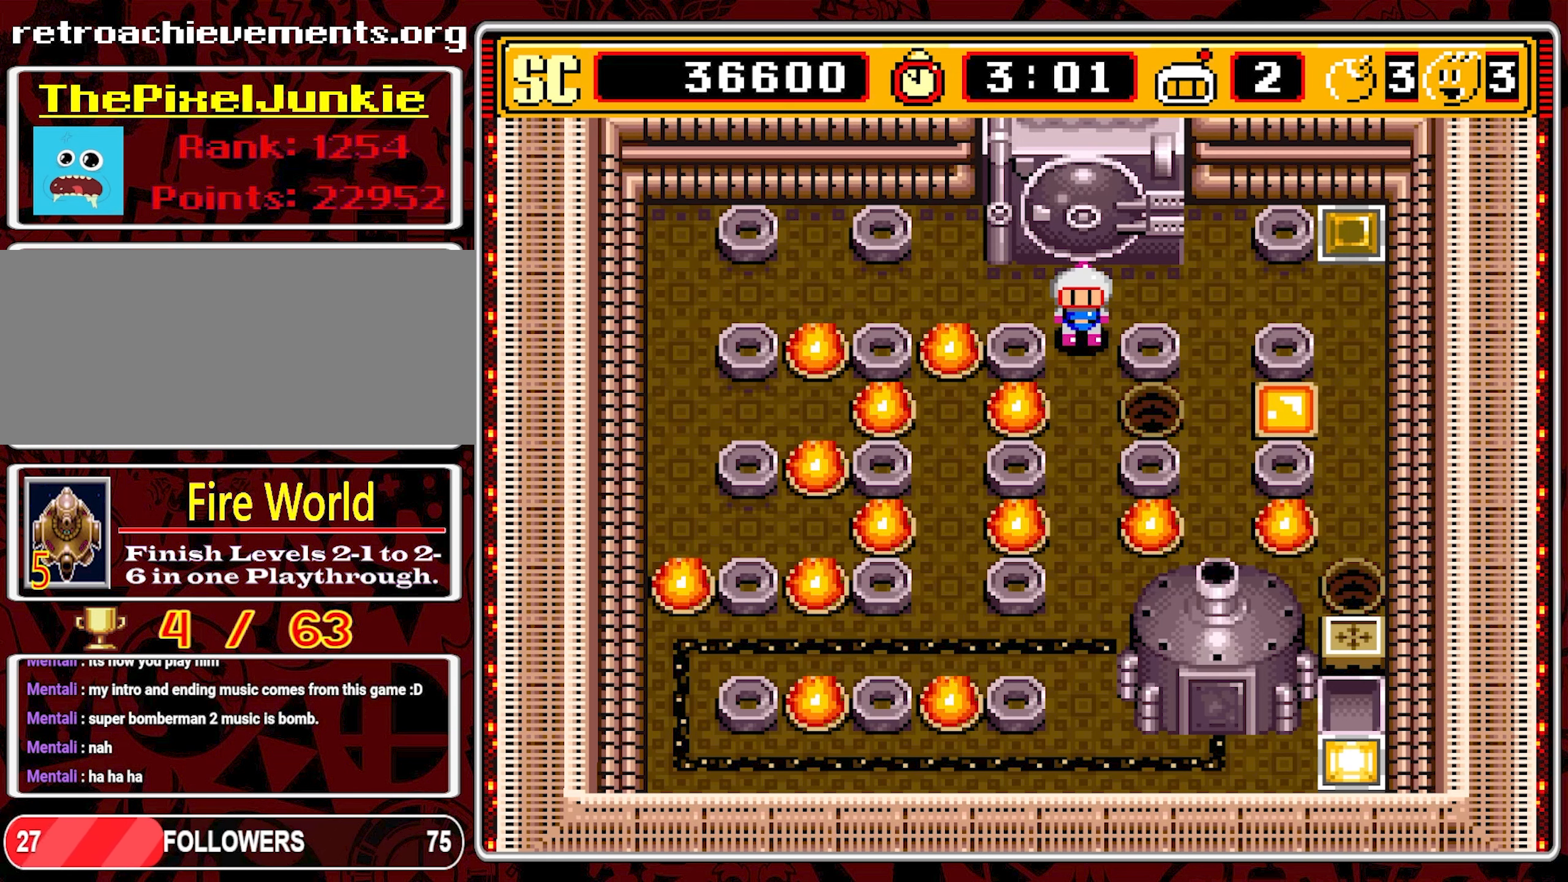
{"buttons": [], "events": []}
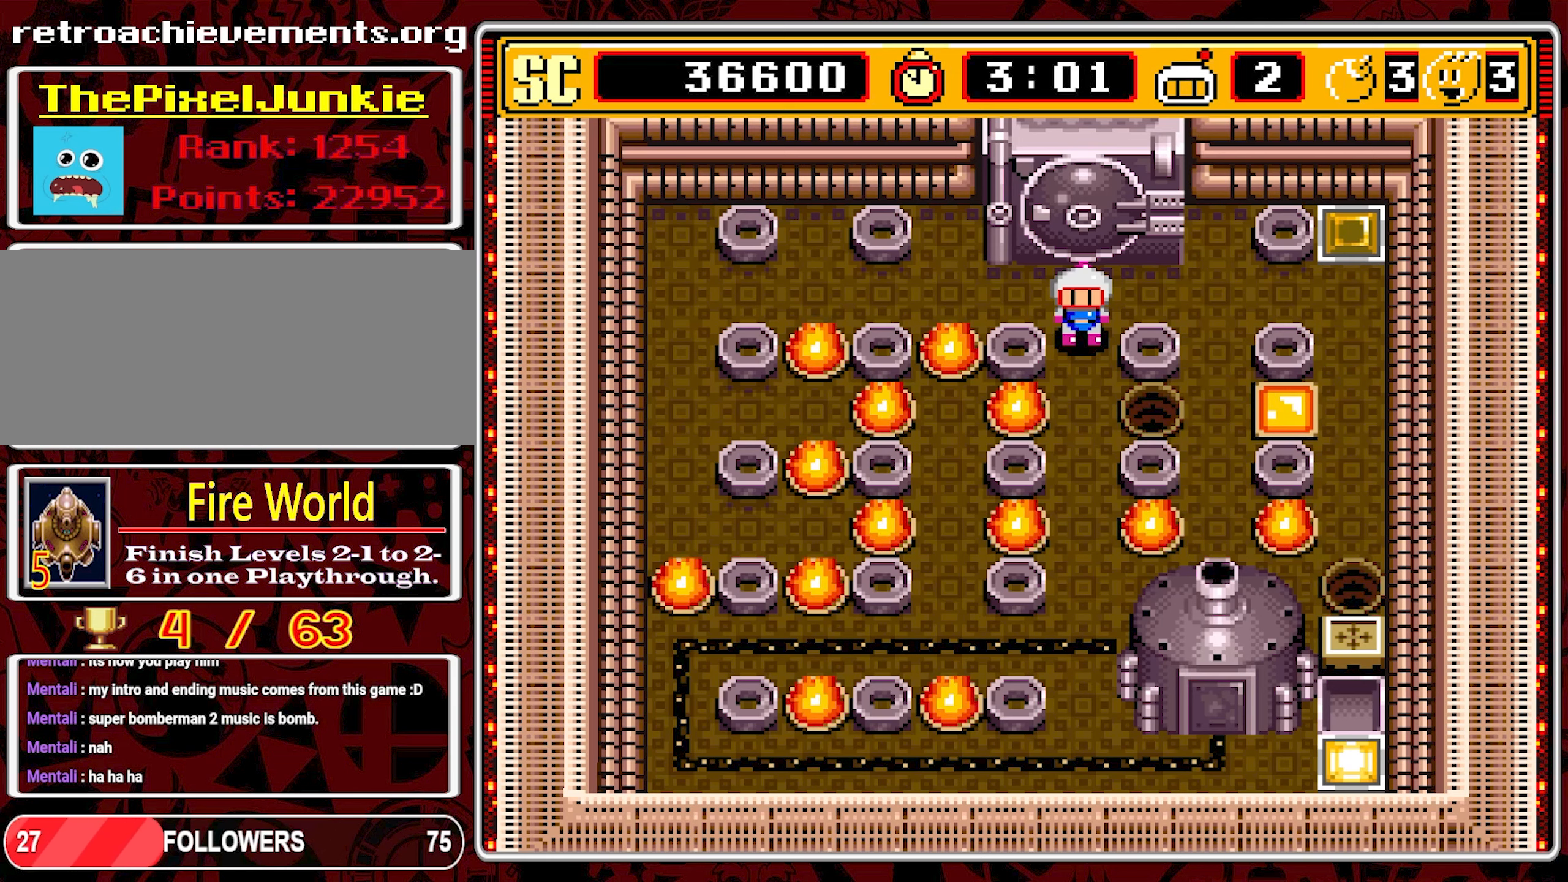
{"buttons": [], "events": []}
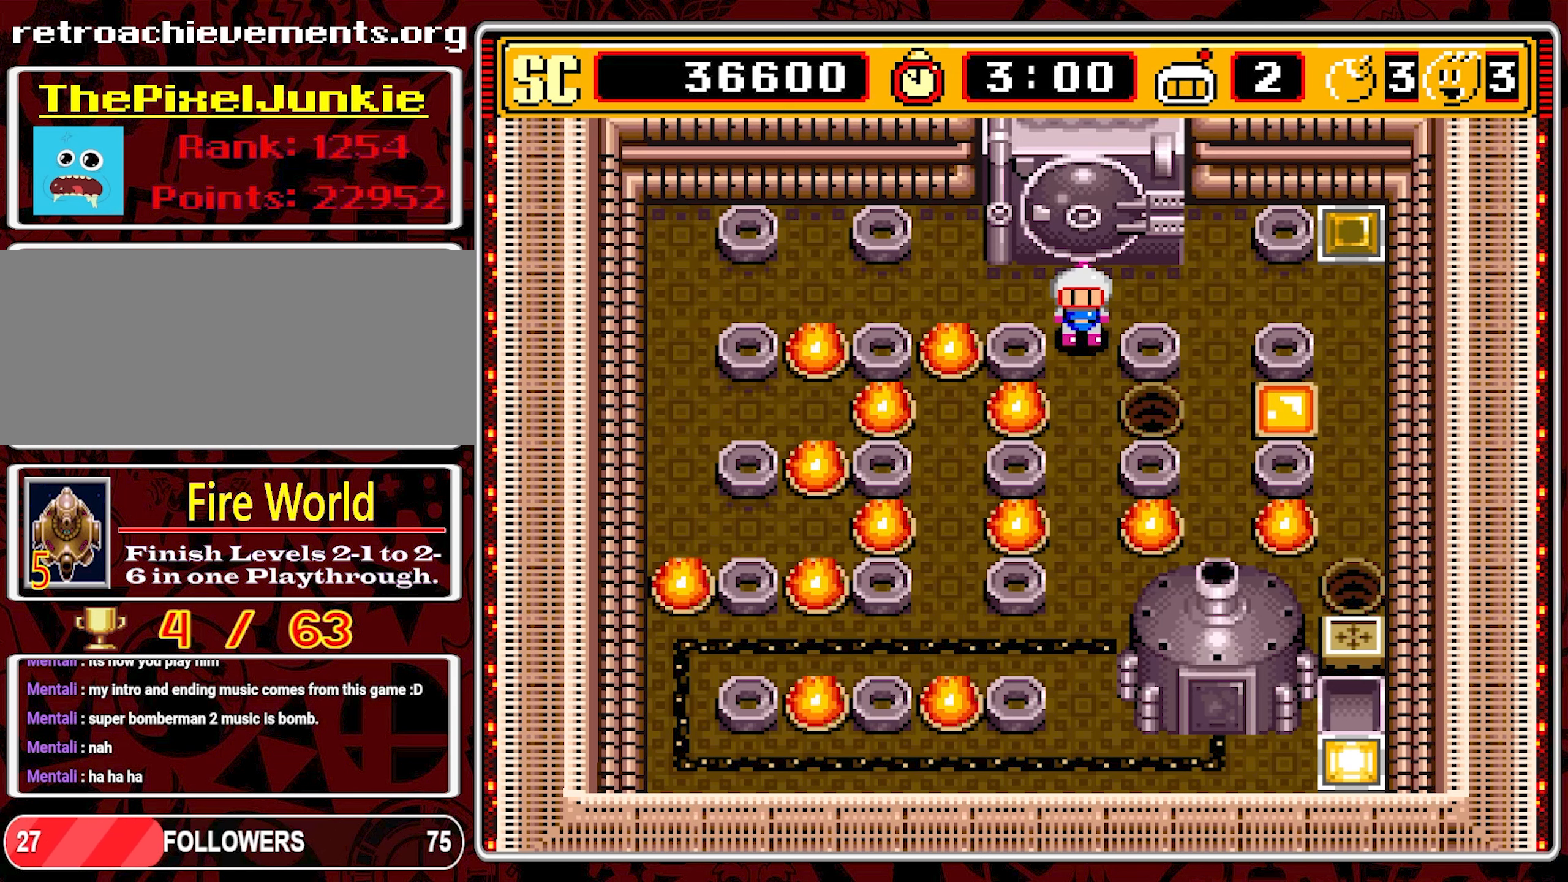
{"buttons": [], "events": []}
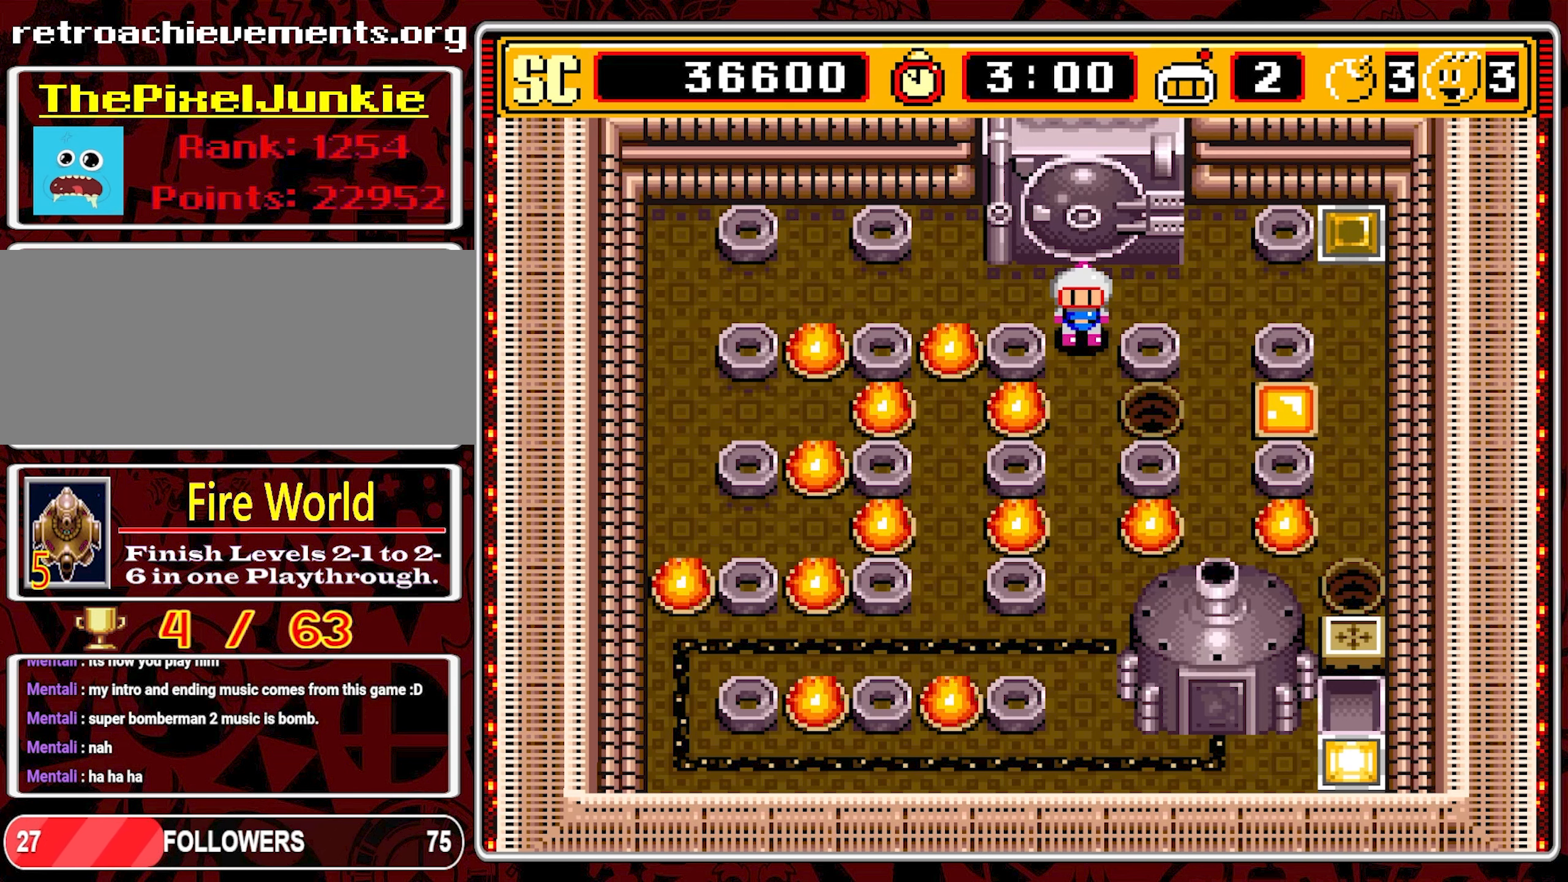
{"buttons": ["DPAD_UP"], "events": [[383, "DPAD_UP", "down"]]}
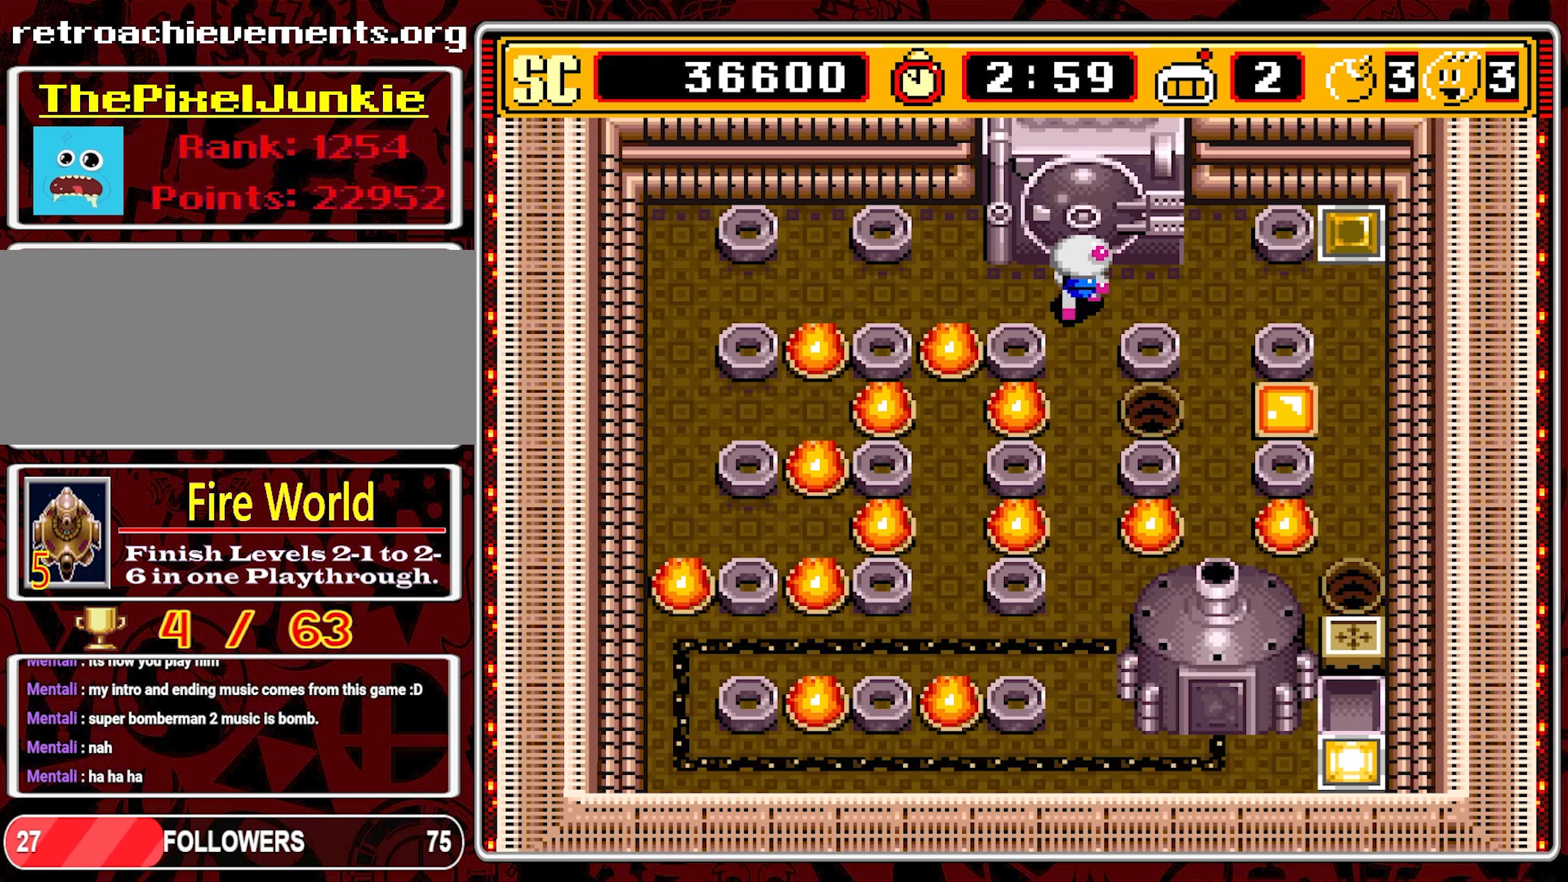
{"buttons": ["DPAD_RIGHT"], "events": [[16, "DPAD_UP", "up"], [50, "DPAD_RIGHT", "down"]]}
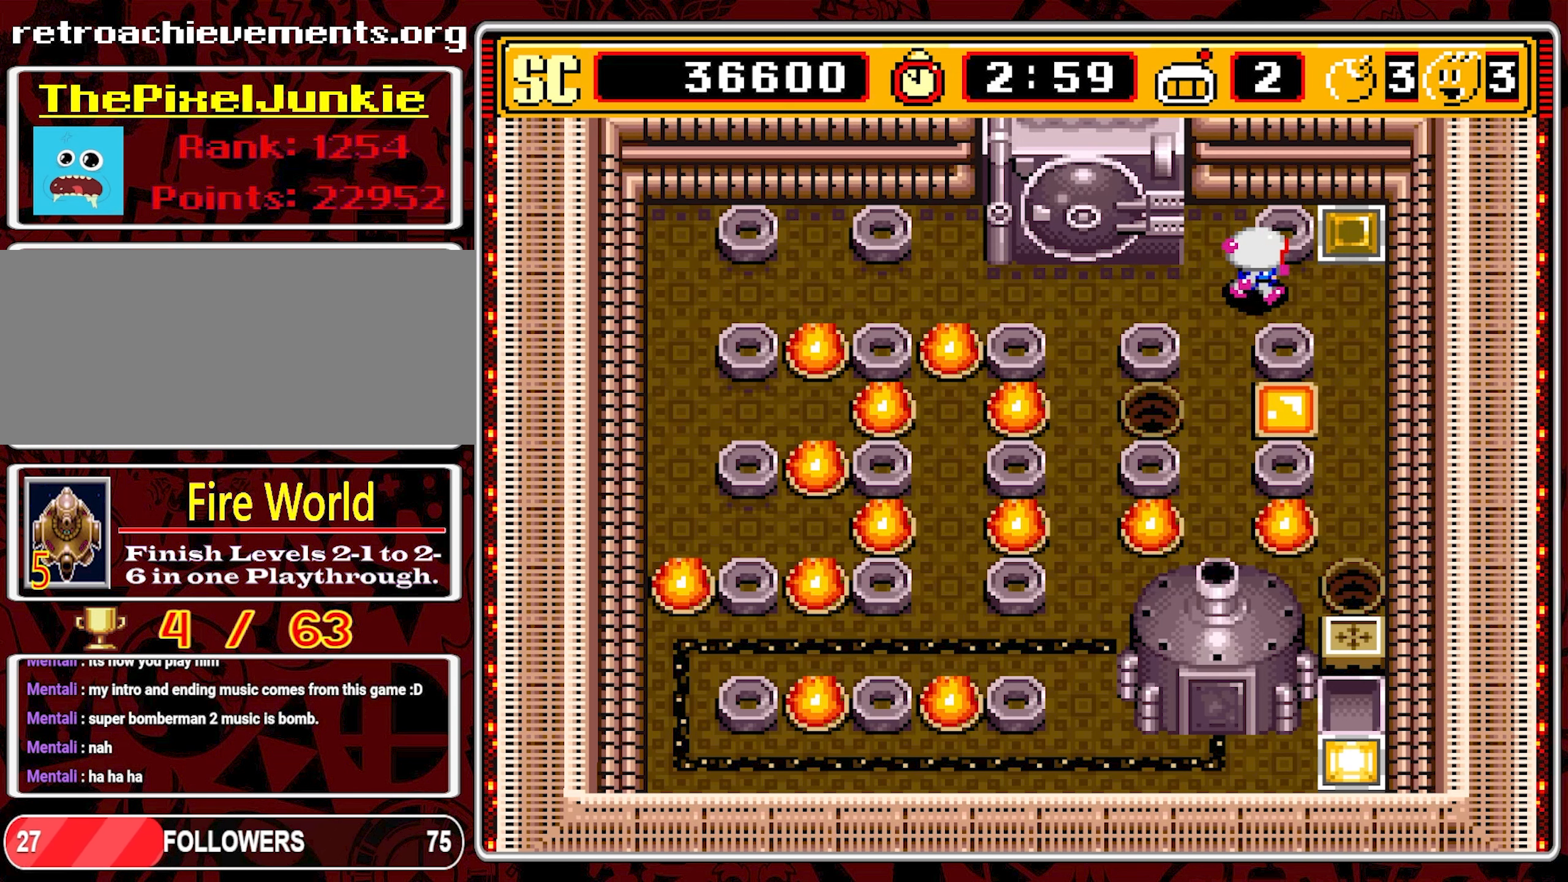
{"buttons": ["DPAD_LEFT"], "events": [[250, "A", "down"], [266, "DPAD_RIGHT", "up"], [350, "A", "up"], [350, "DPAD_LEFT", "down"]]}
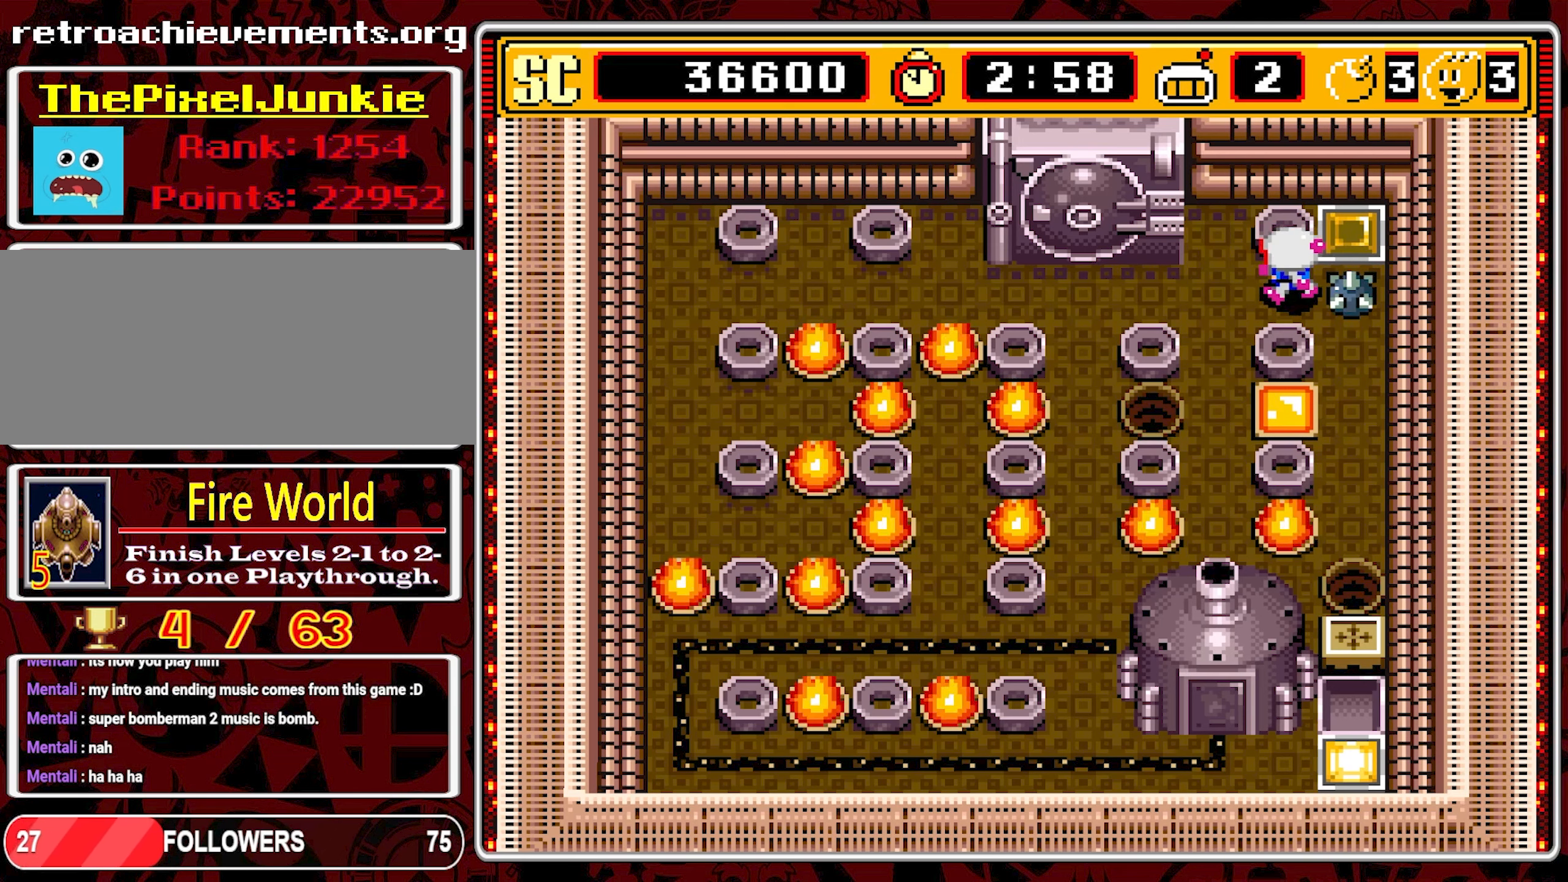
{"buttons": ["DPAD_DOWN"], "events": [[500, "DPAD_DOWN", "down"], [500, "DPAD_LEFT", "up"]]}
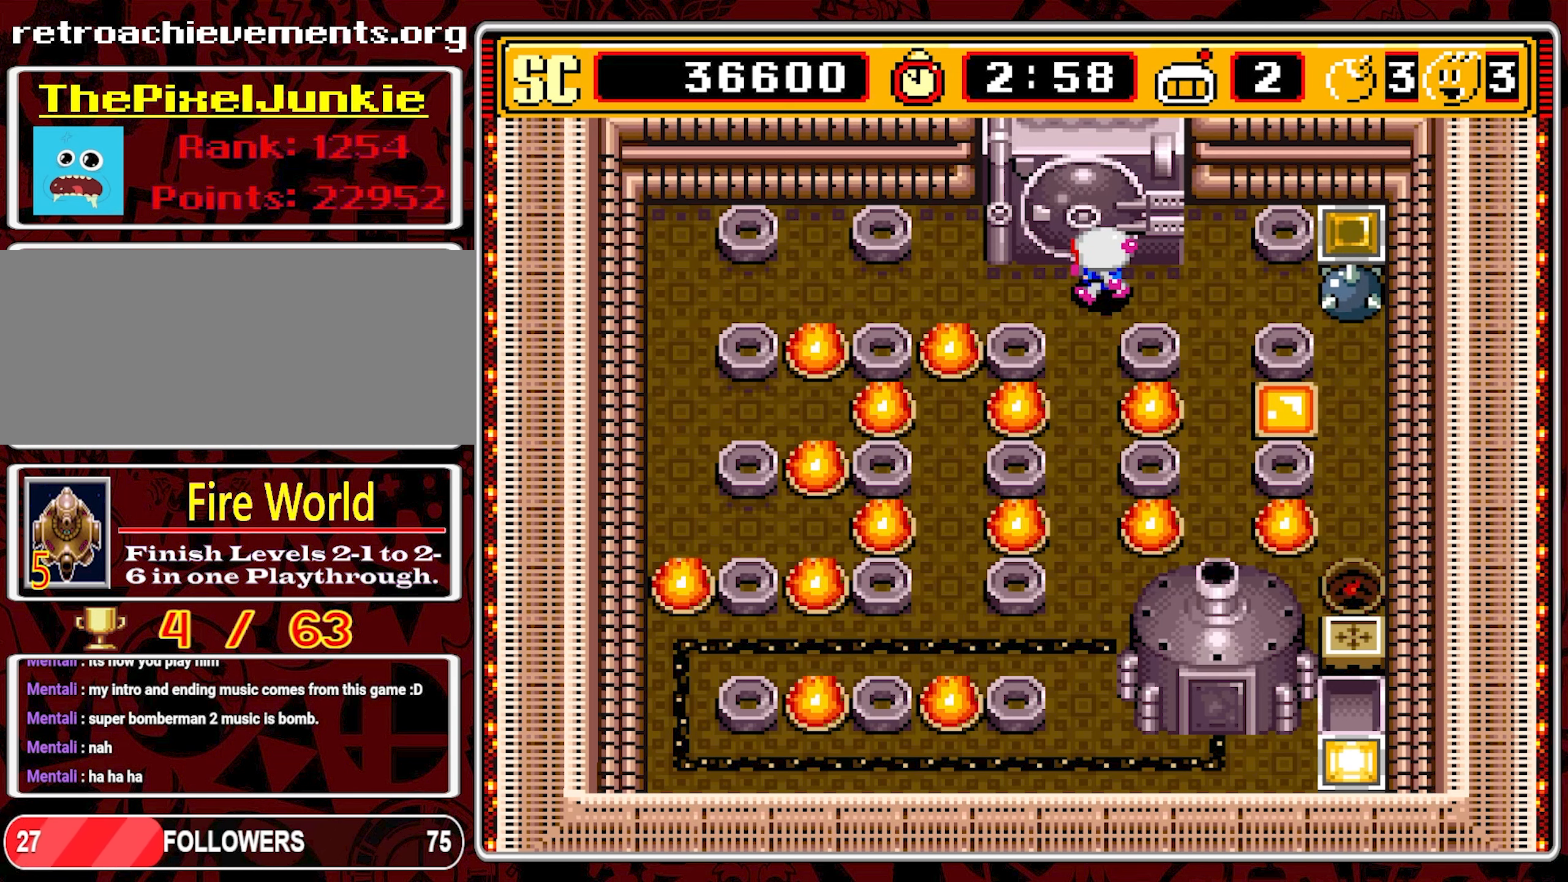
{"buttons": ["DPAD_DOWN"], "events": []}
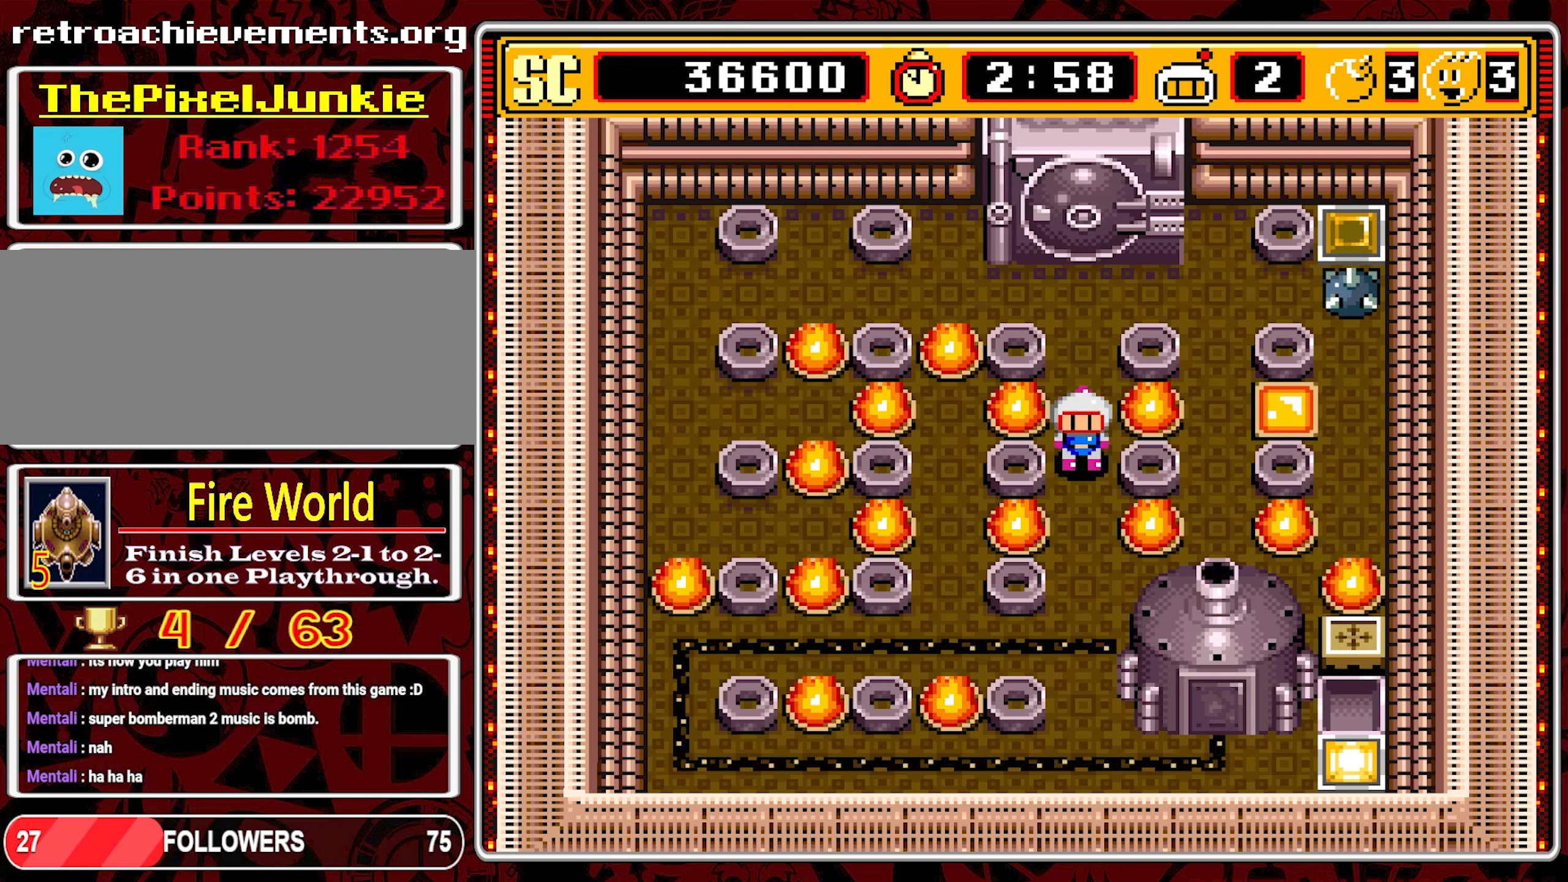
{"buttons": [], "events": [[250, "DPAD_DOWN", "up"]]}
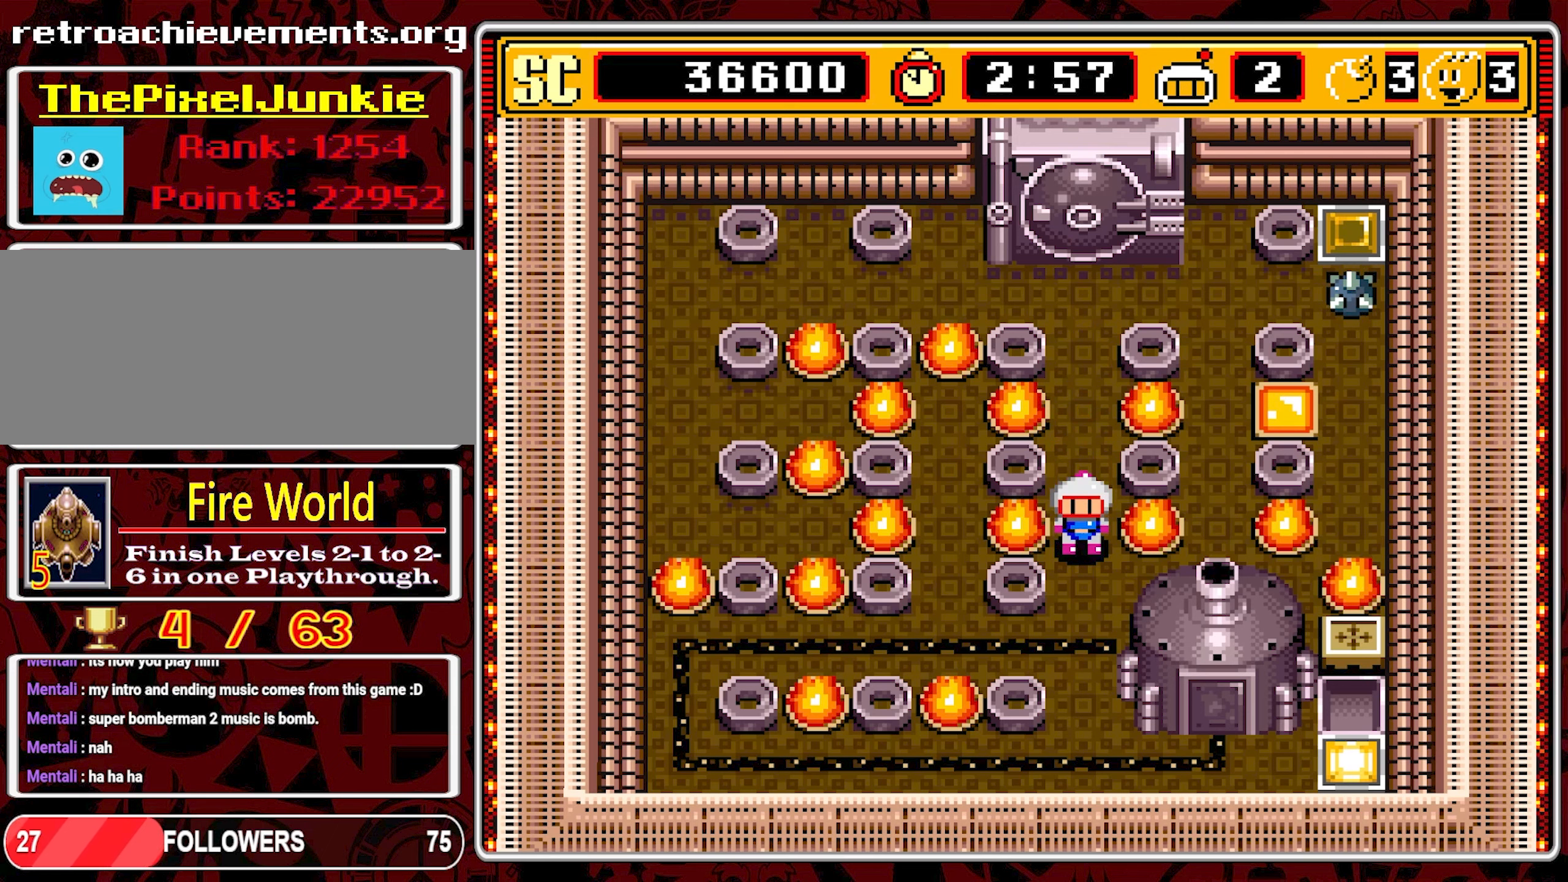
{"buttons": [], "events": []}
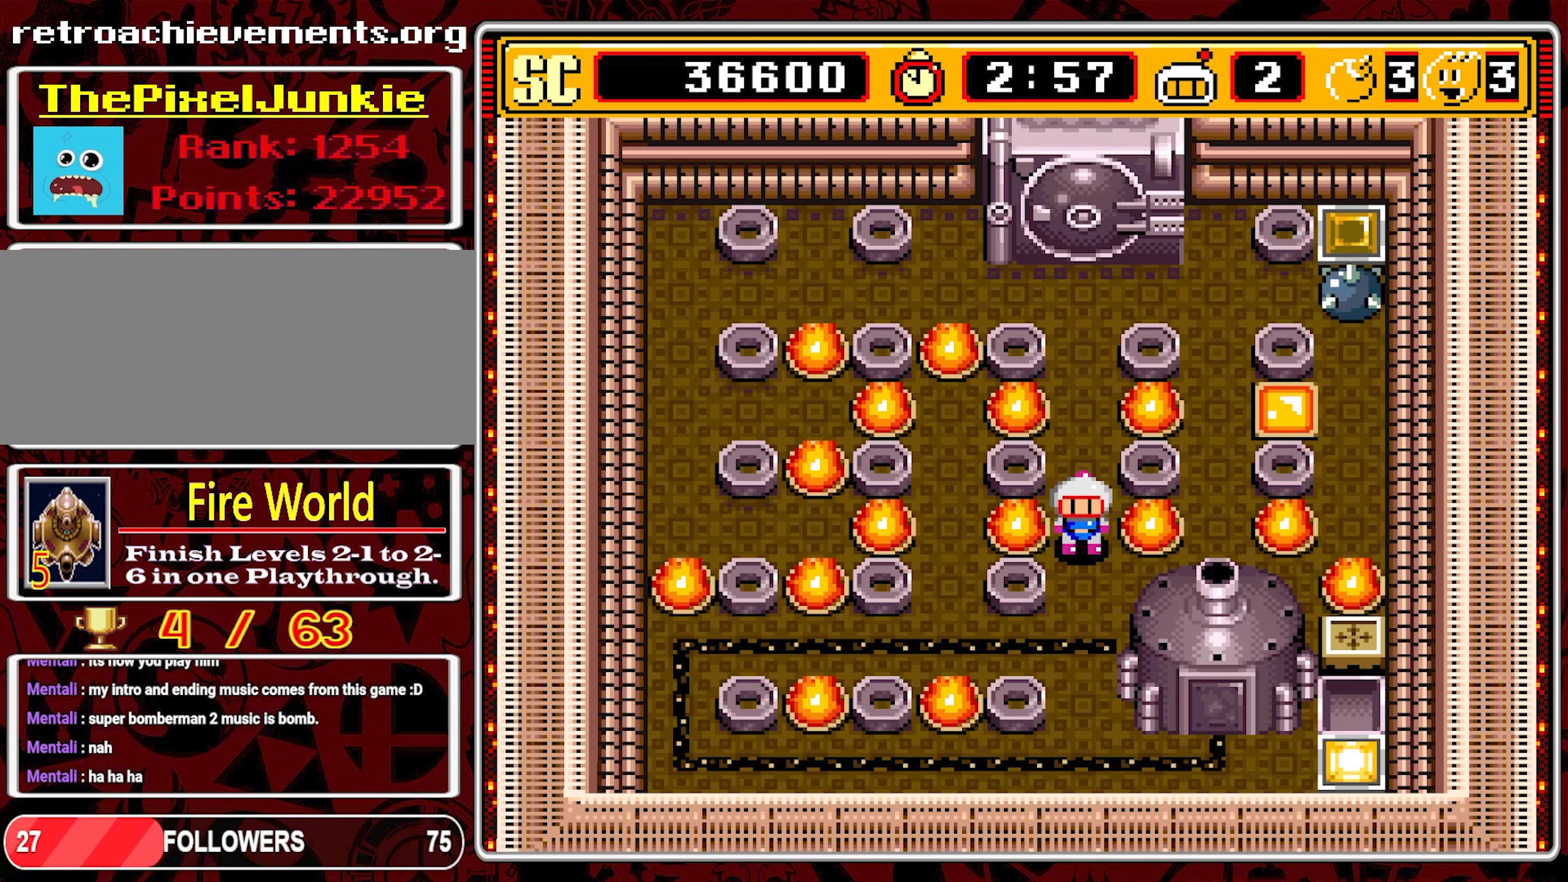
{"buttons": [], "events": []}
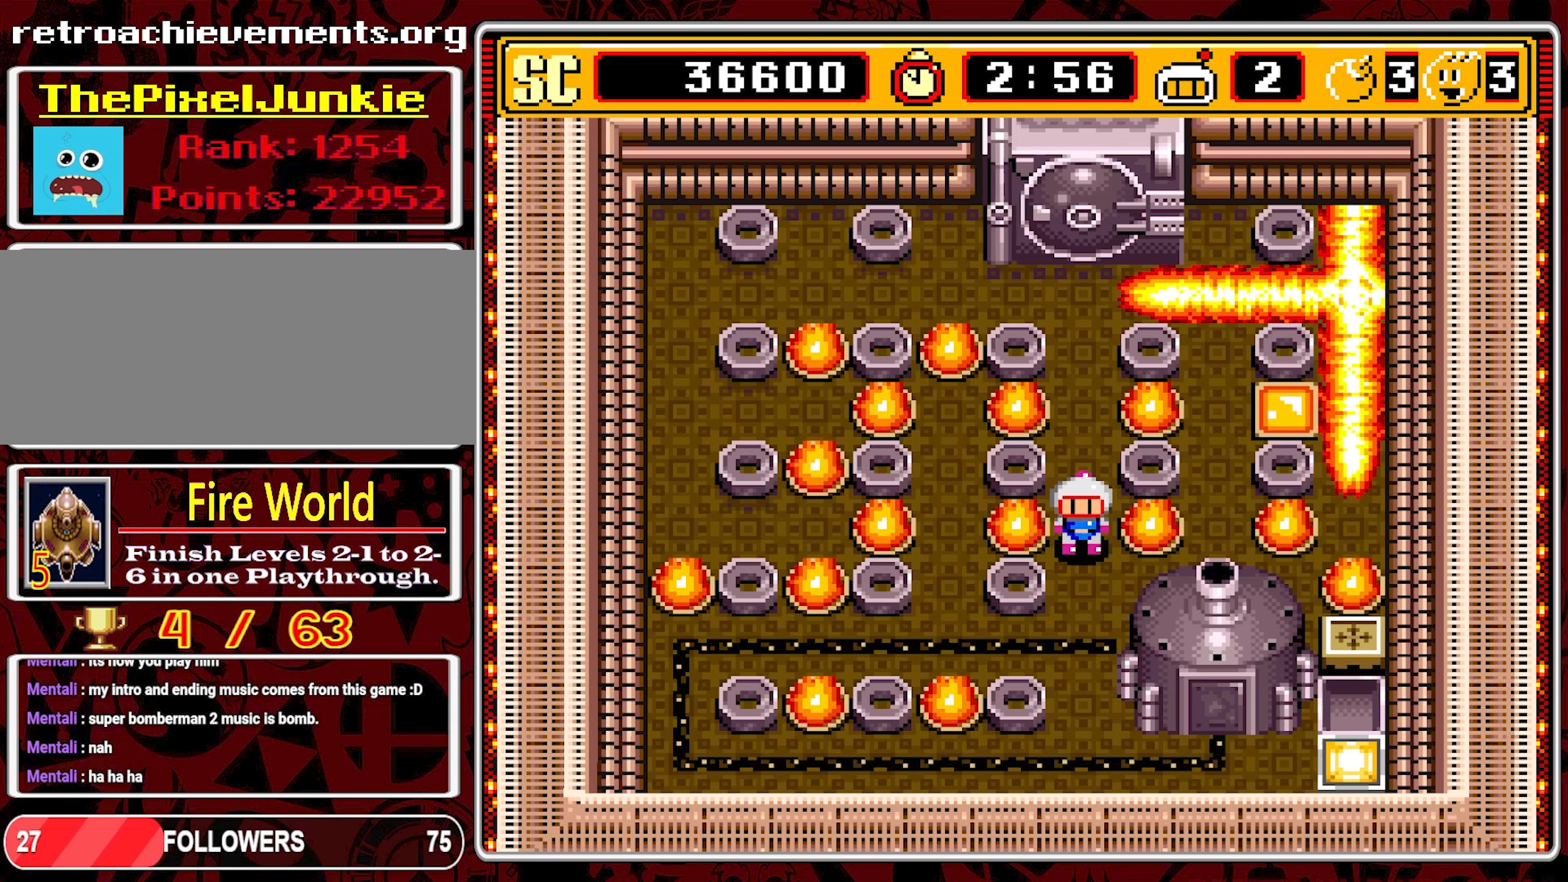
{"buttons": [], "events": []}
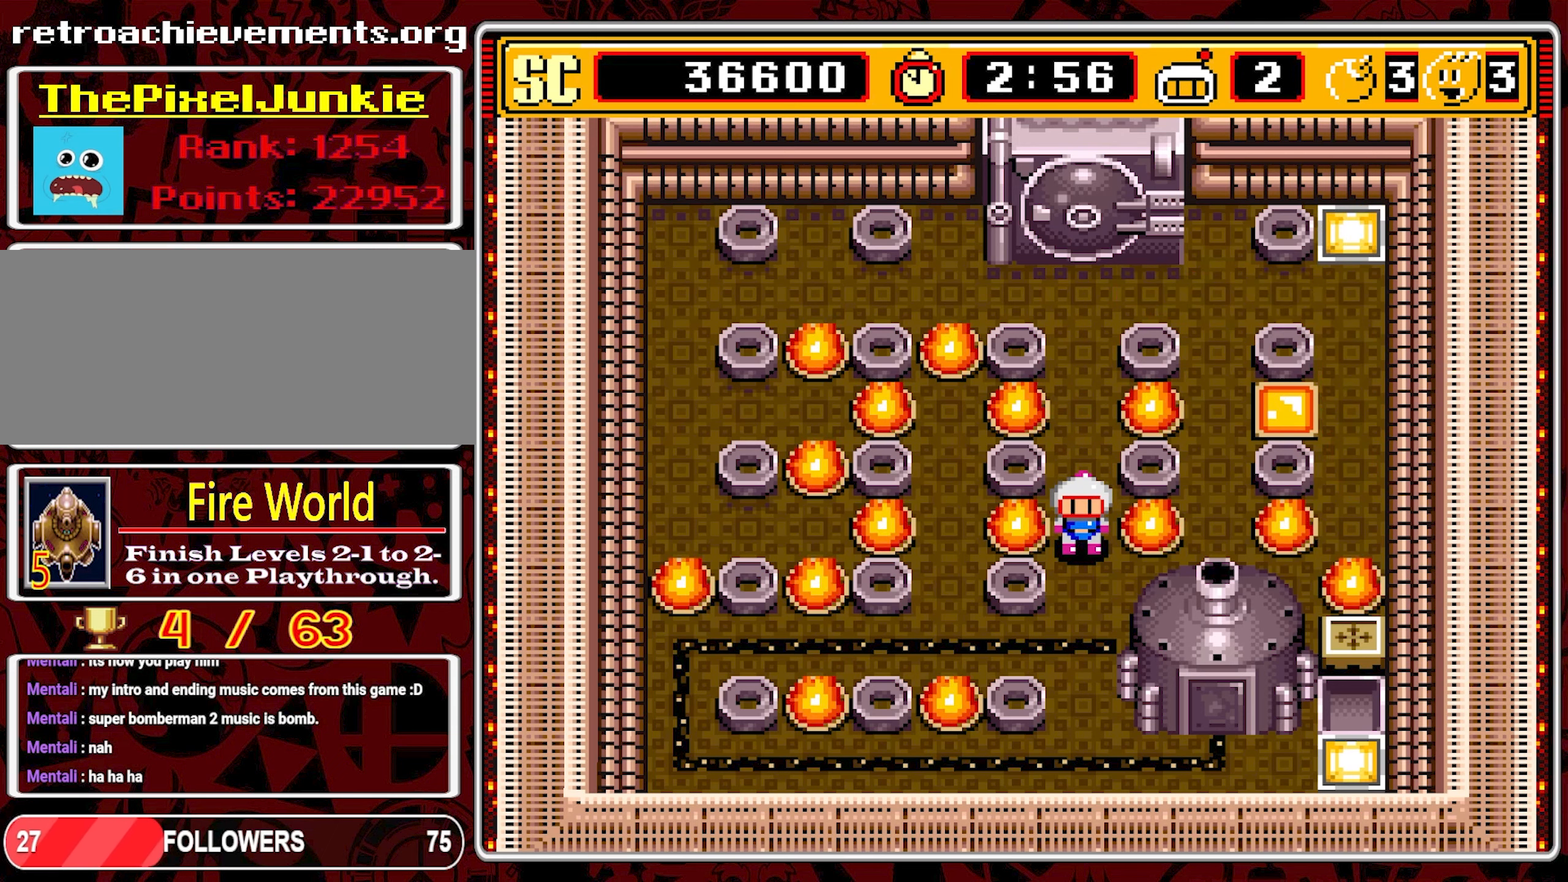
{"buttons": [], "events": []}
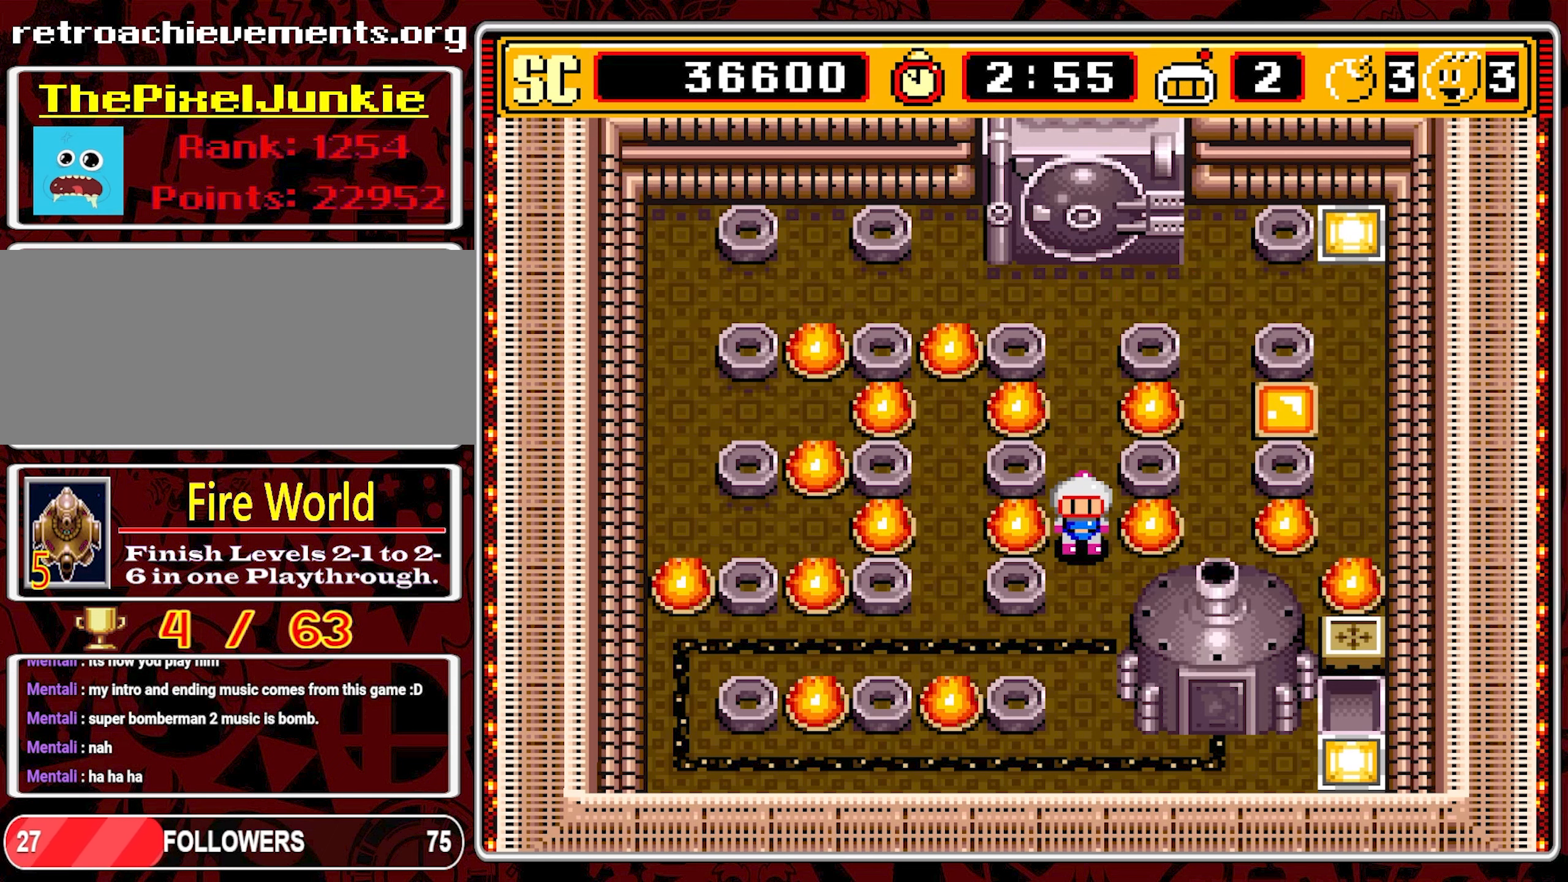
{"buttons": [], "events": []}
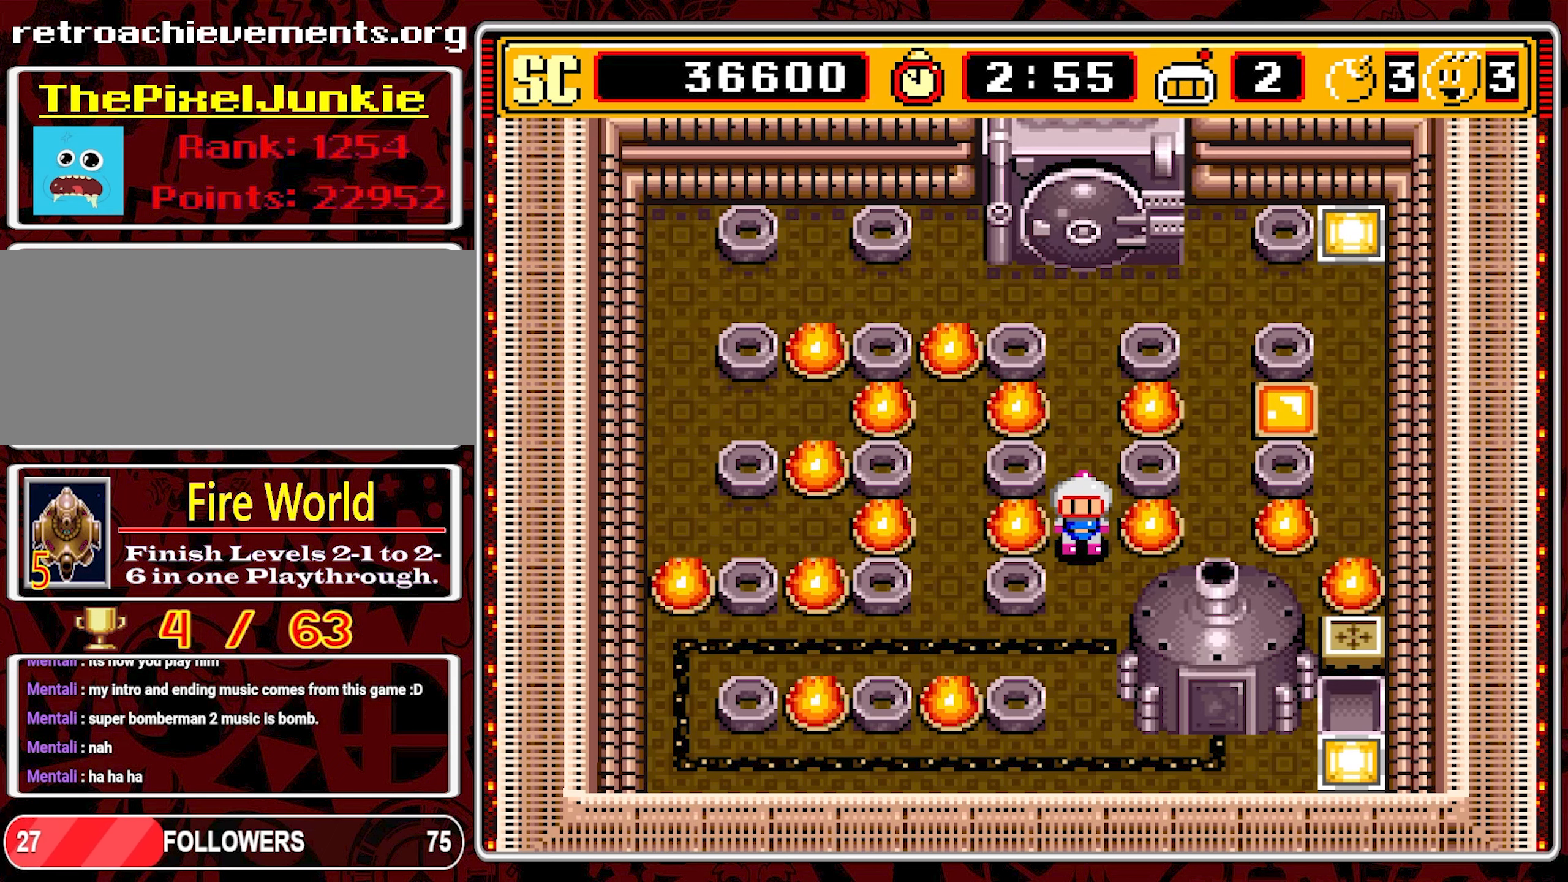
{"buttons": [], "events": []}
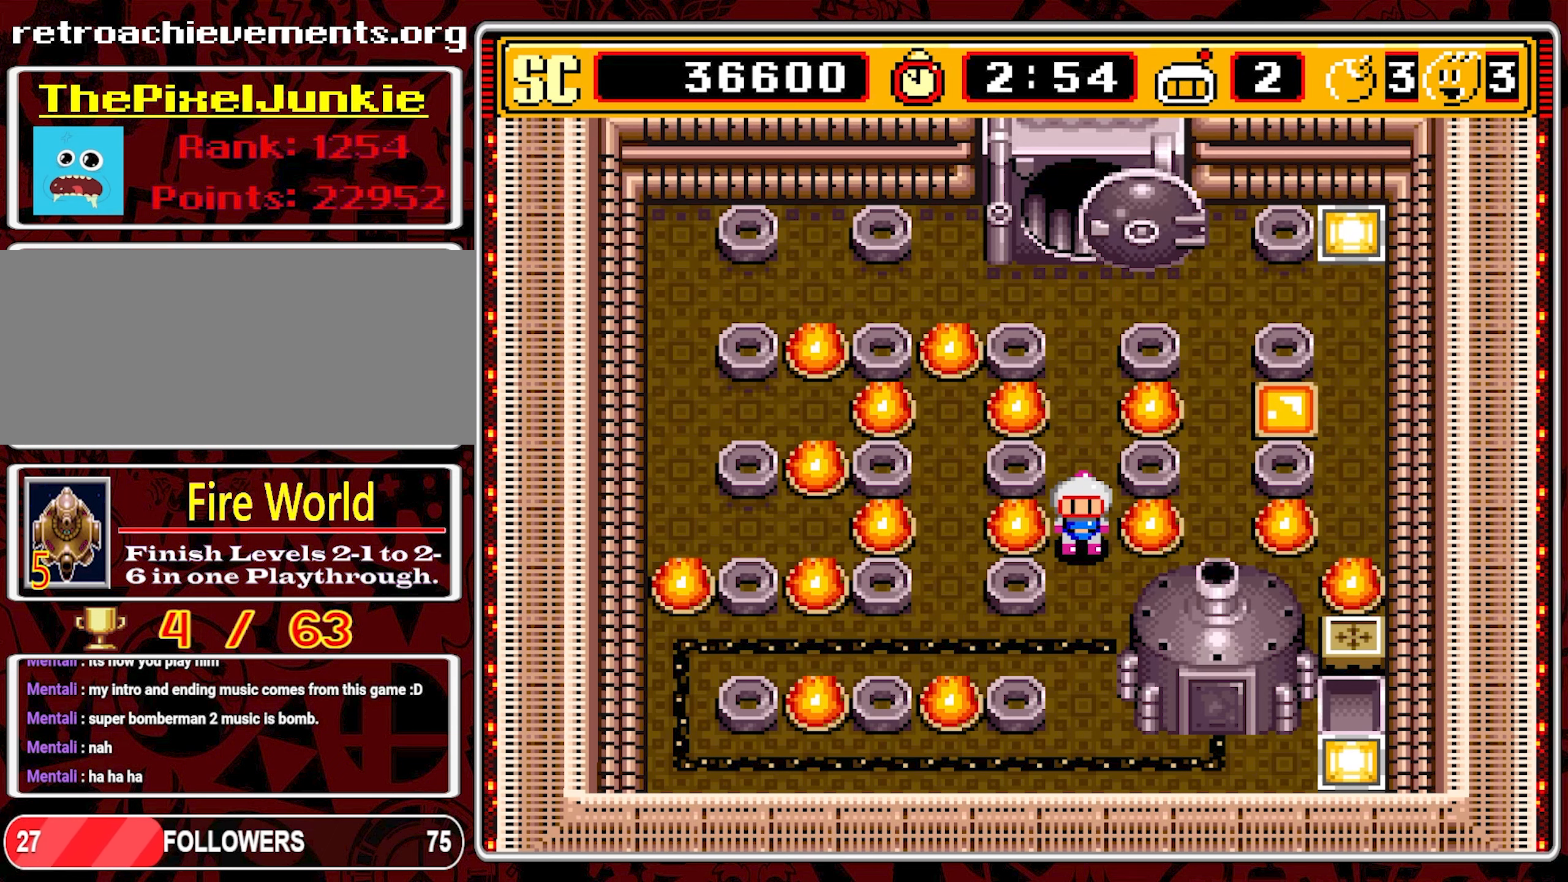
{"buttons": ["DPAD_DOWN"], "events": [[283, "DPAD_DOWN", "down"]]}
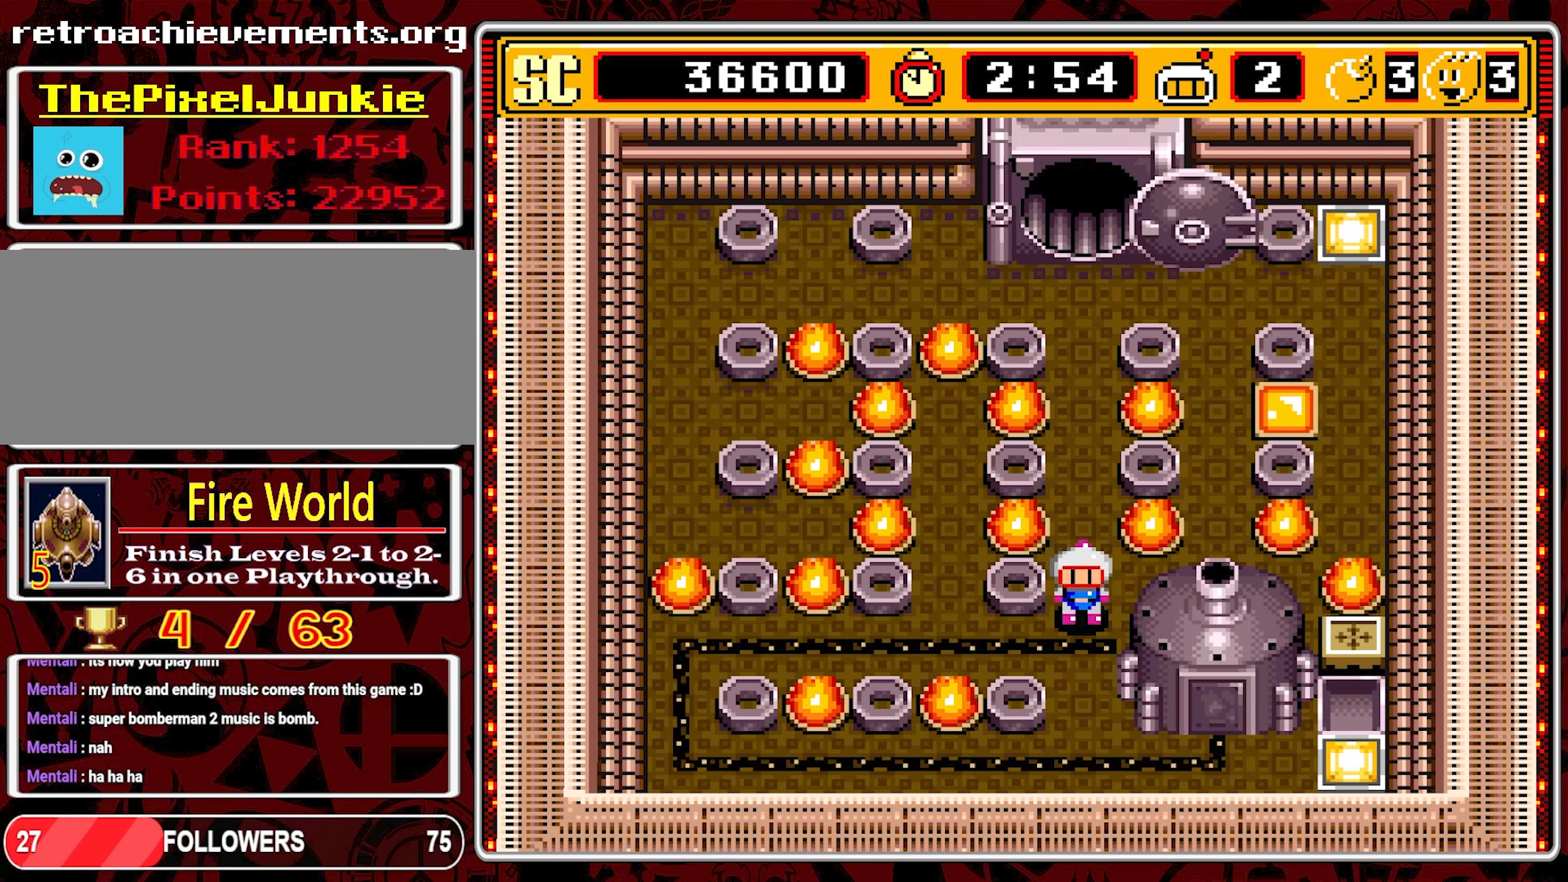
{"buttons": [], "events": [[200, "DPAD_DOWN", "up"], [333, "DPAD_UP", "down"], [467, "DPAD_UP", "up"]]}
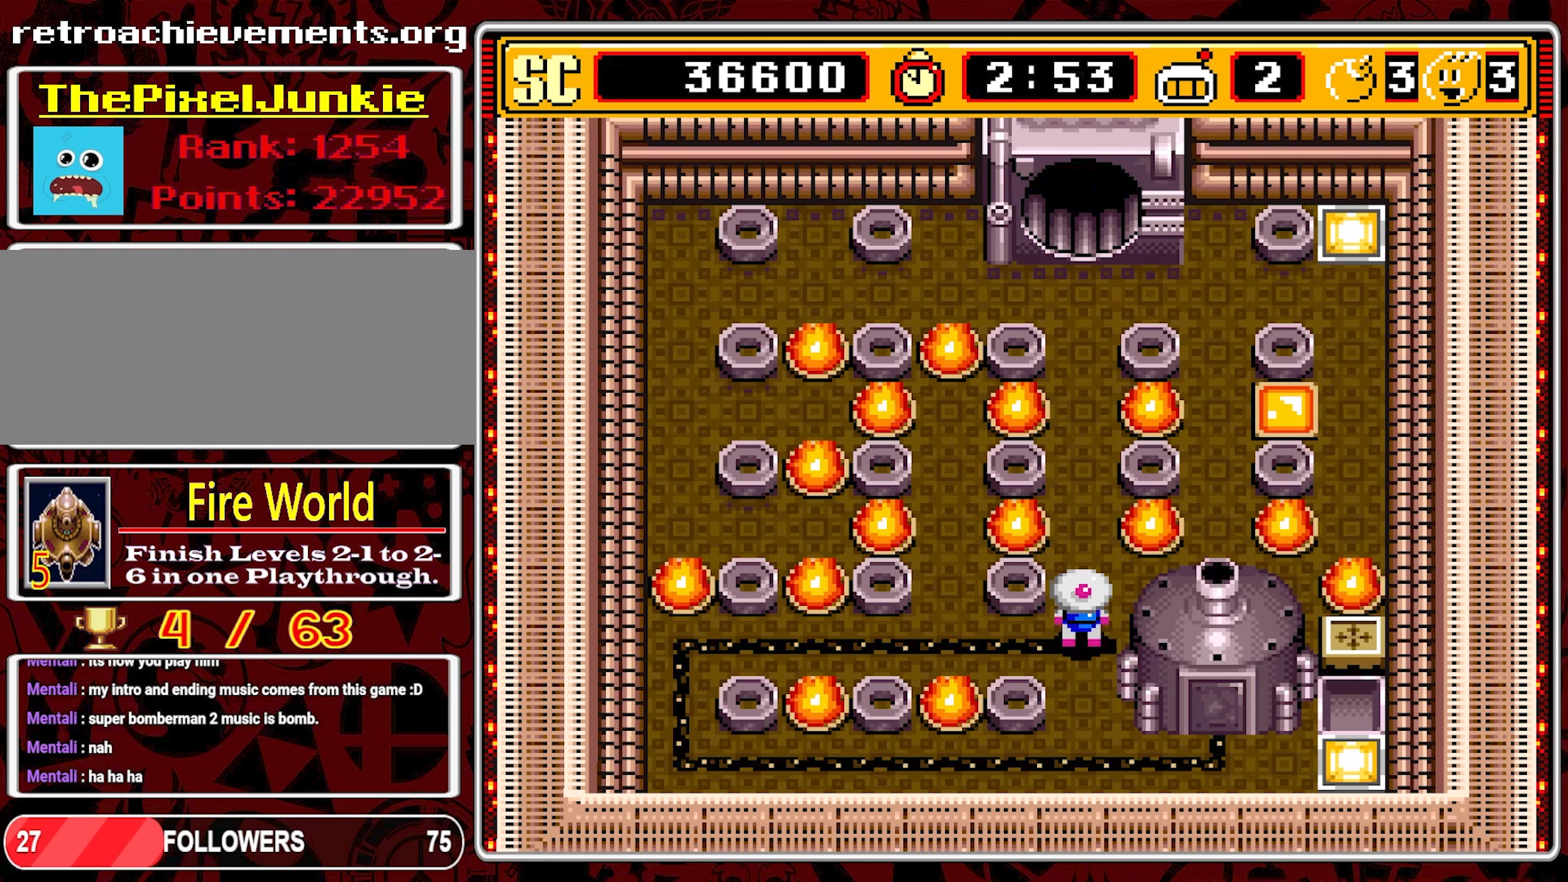
{"buttons": []}
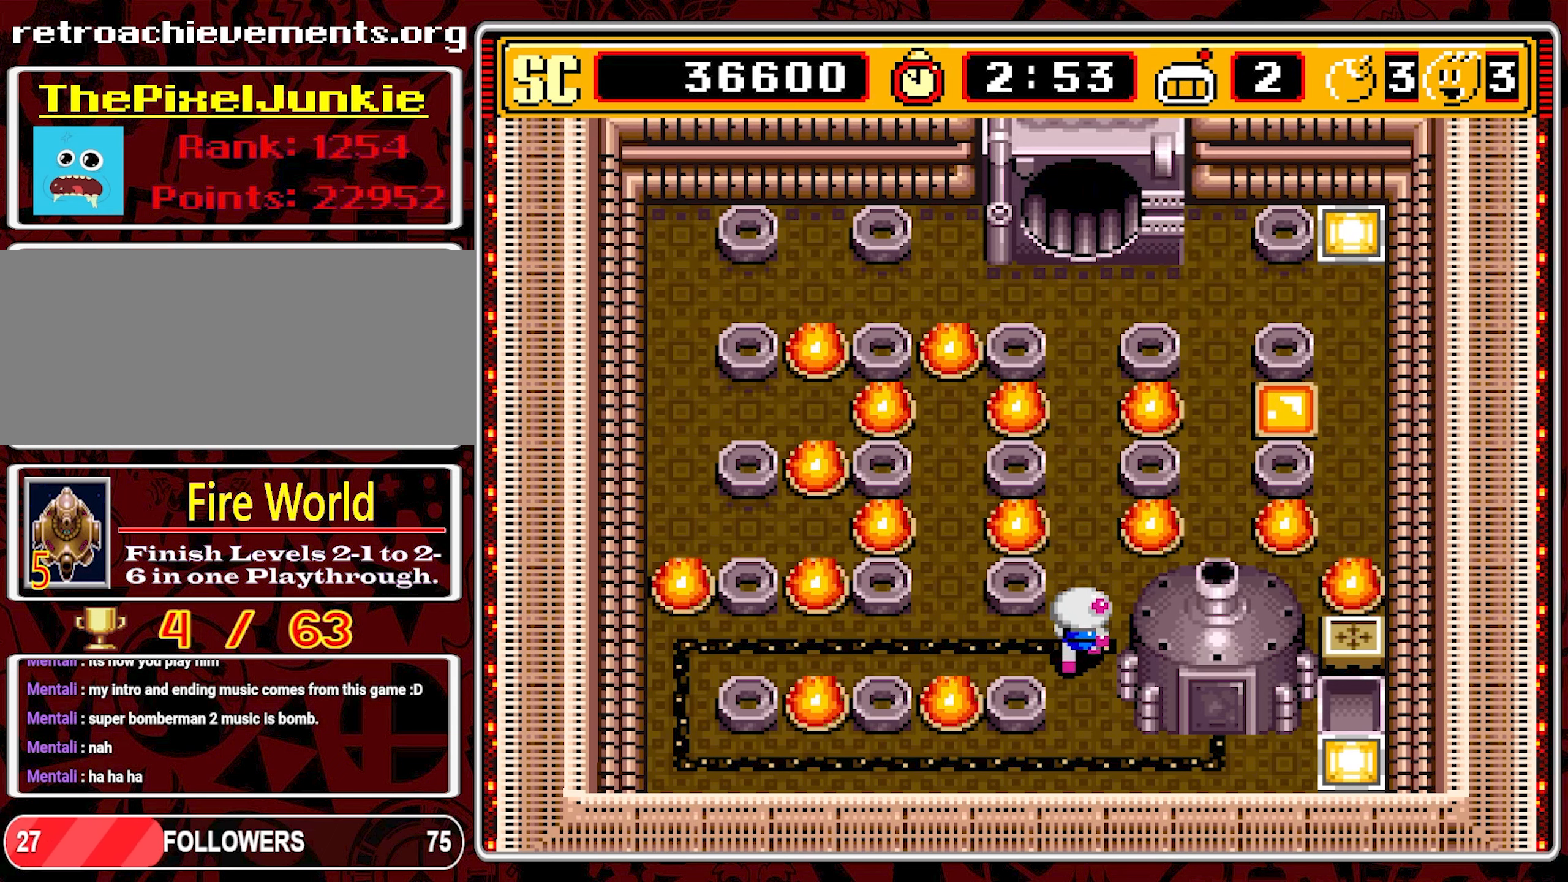
{"buttons": [], "events": [[17, "DPAD_DOWN", "down"], [67, "DPAD_RIGHT", "down"], [100, "DPAD_DOWN", "up"], [133, "DPAD_RIGHT", "up"], [133, "DPAD_UP", "down"], [200, "DPAD_UP", "up"]]}
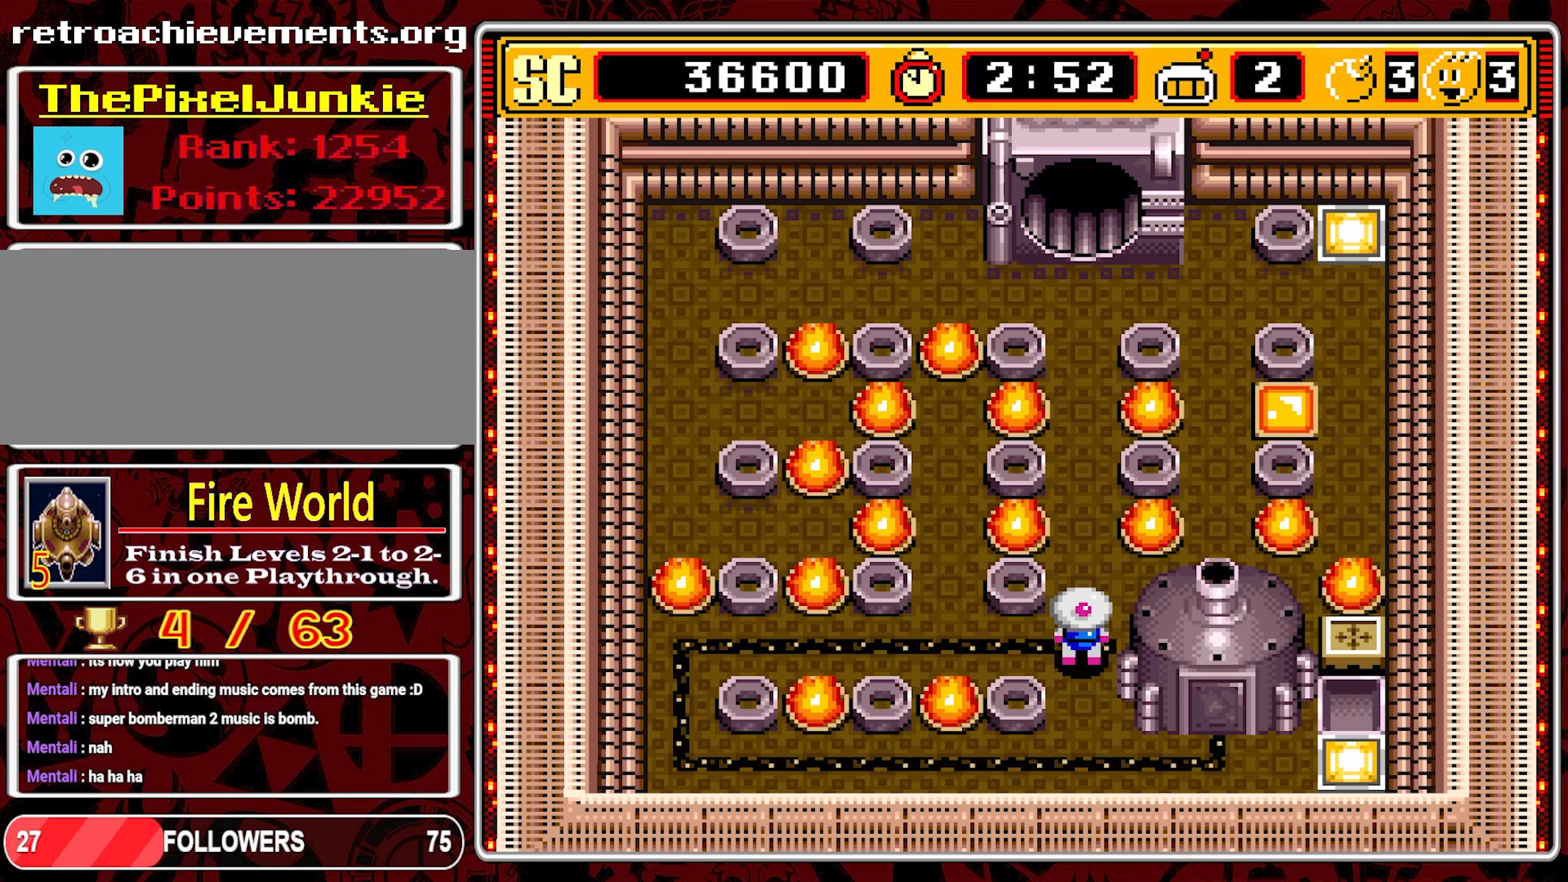
{"buttons": ["DPAD_UP"], "events": [[467, "DPAD_UP", "down"]]}
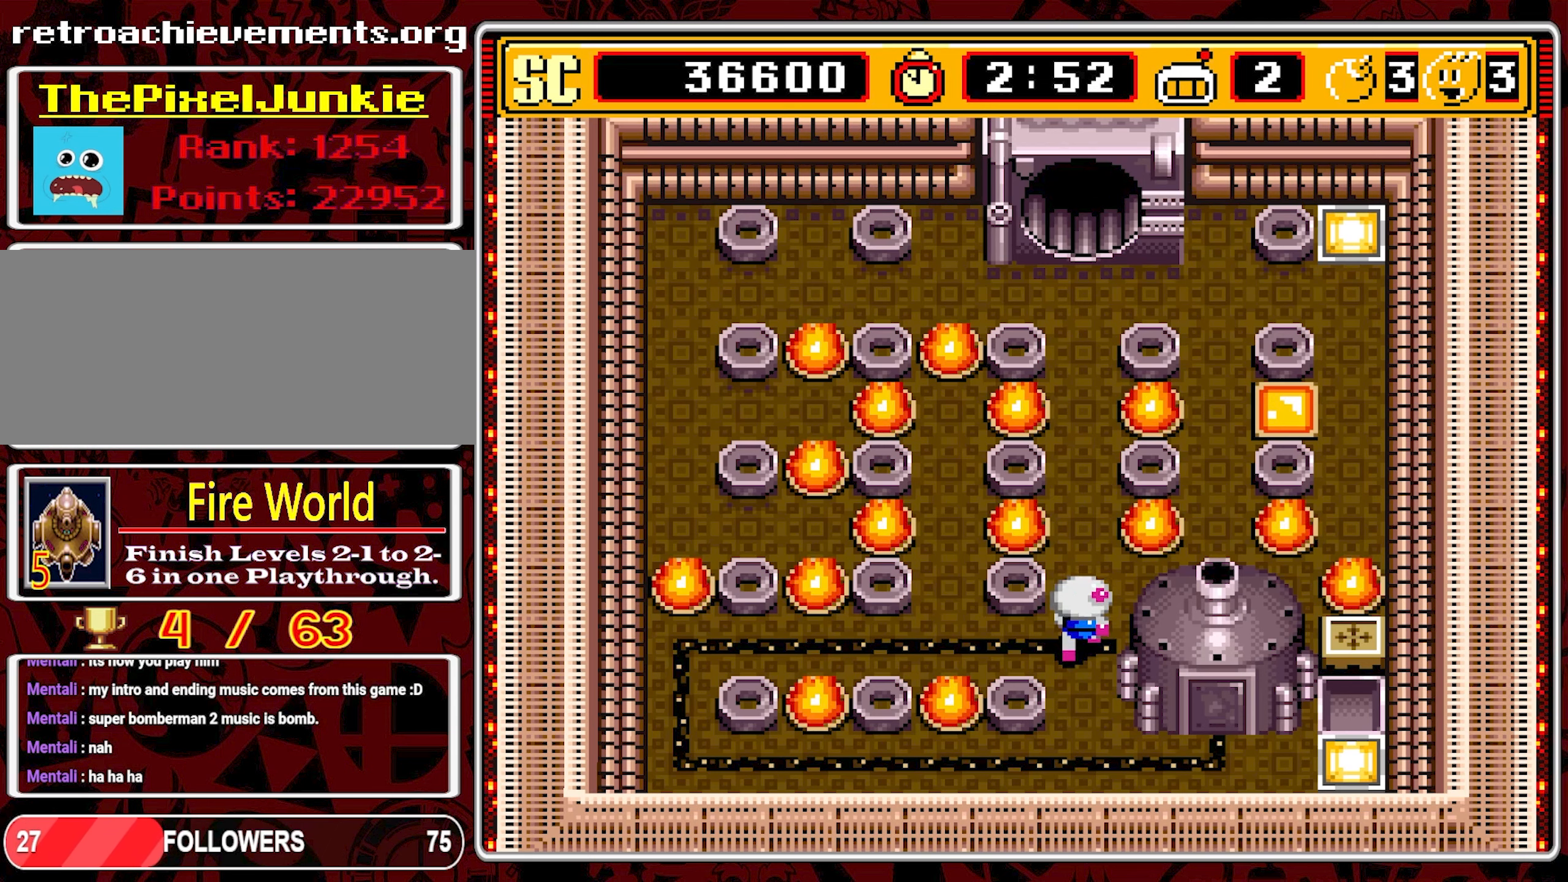
{"buttons": [], "events": [[234, "DPAD_UP", "up"], [317, "DPAD_DOWN", "down"], [467, "DPAD_DOWN", "up"]]}
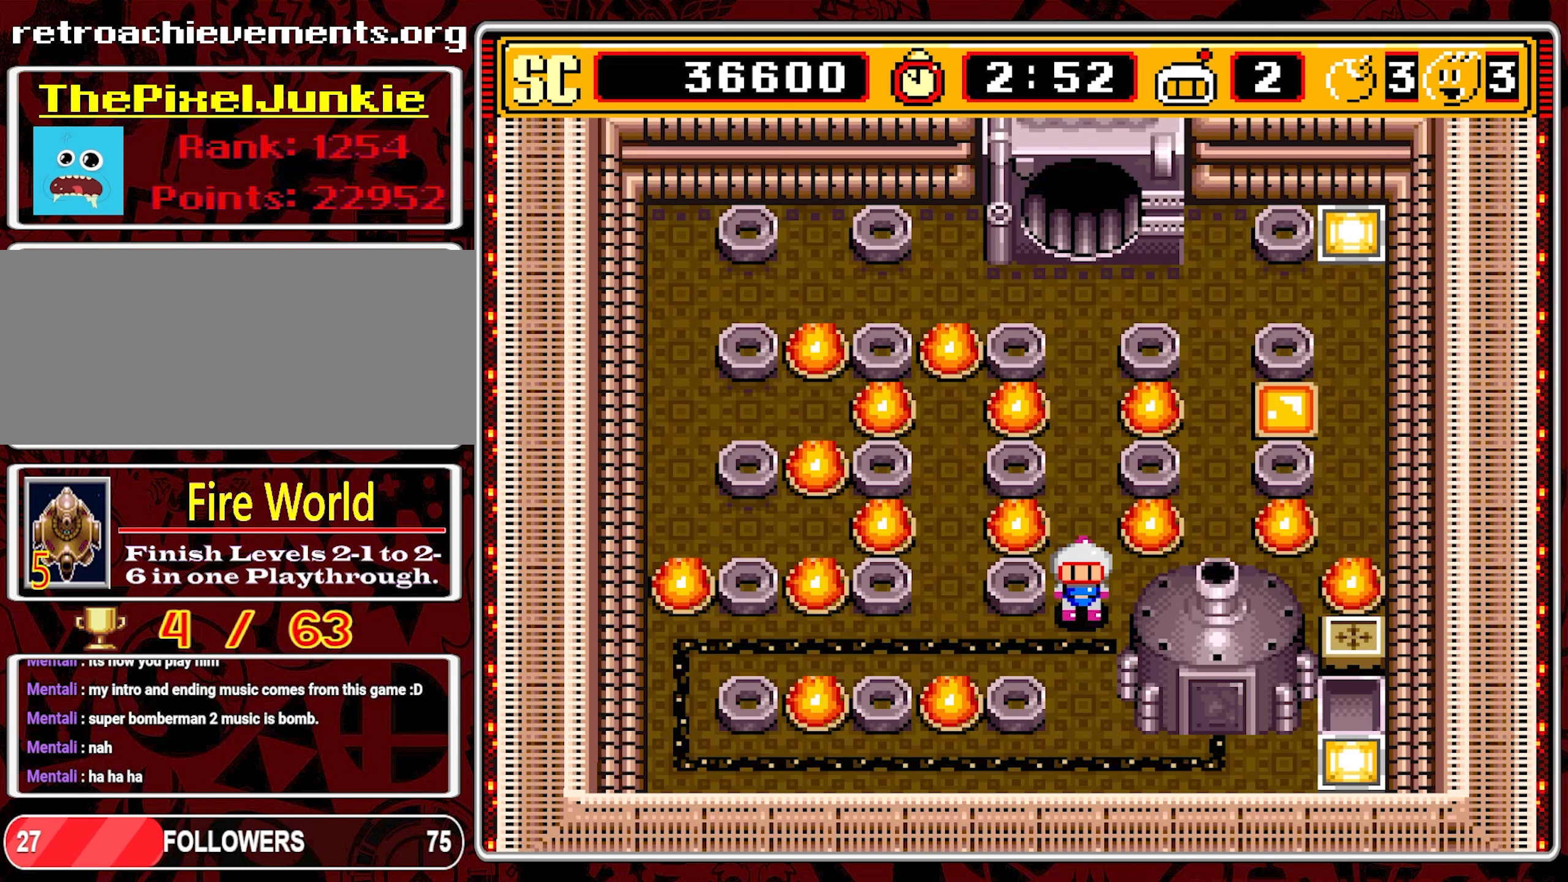
{"buttons": ["A"], "events": [[167, "DPAD_DOWN", "down"], [234, "DPAD_DOWN", "up"], [400, "A", "down"]]}
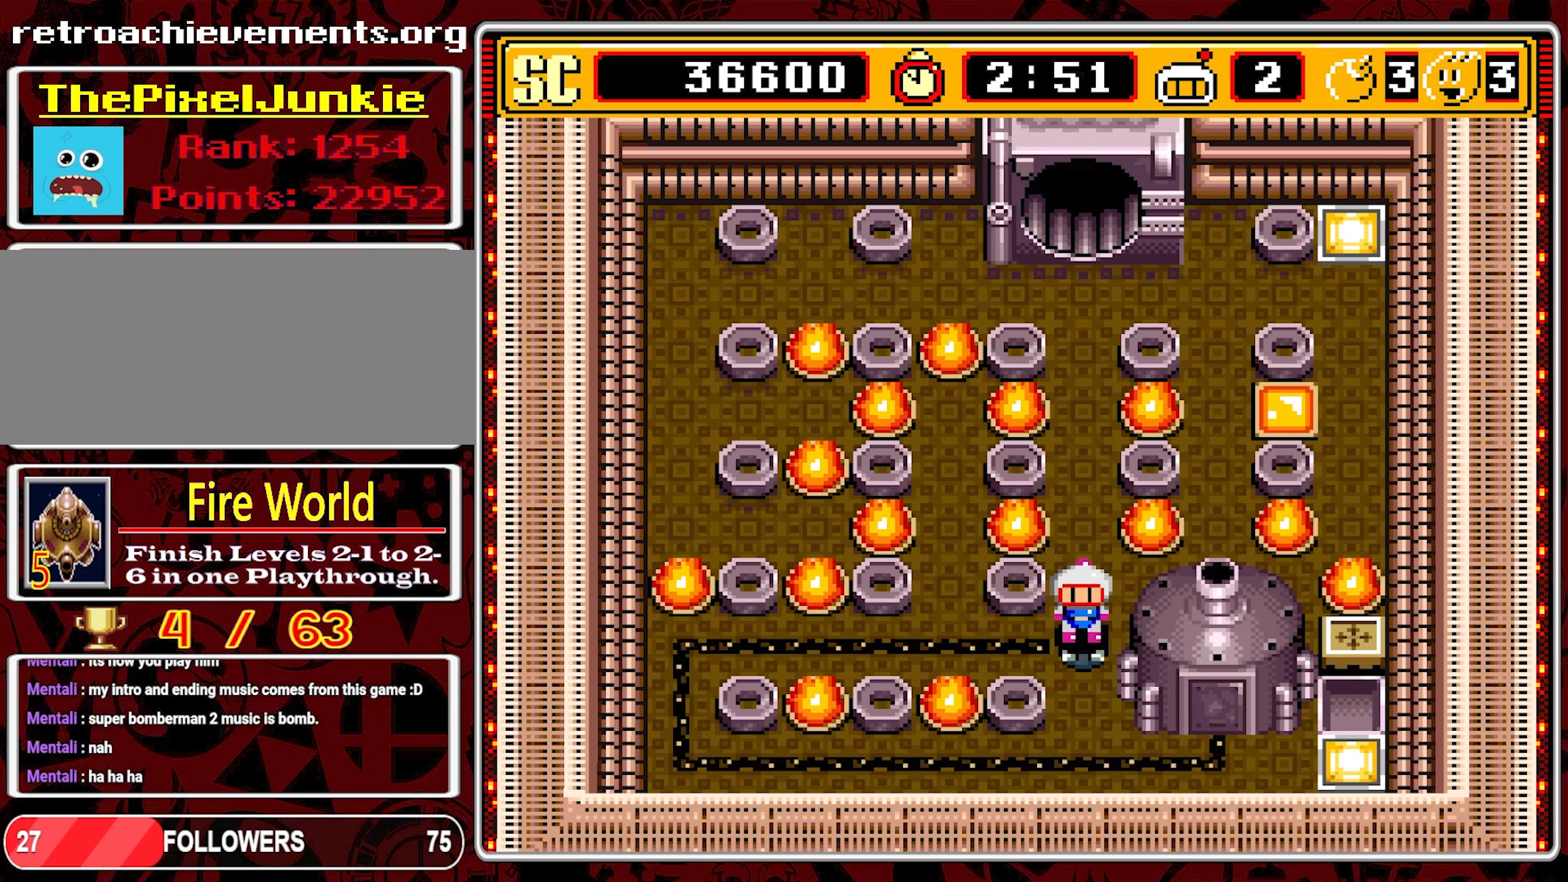
{"buttons": ["DPAD_UP"], "events": [[17, "A", "up"], [34, "DPAD_UP", "down"]]}
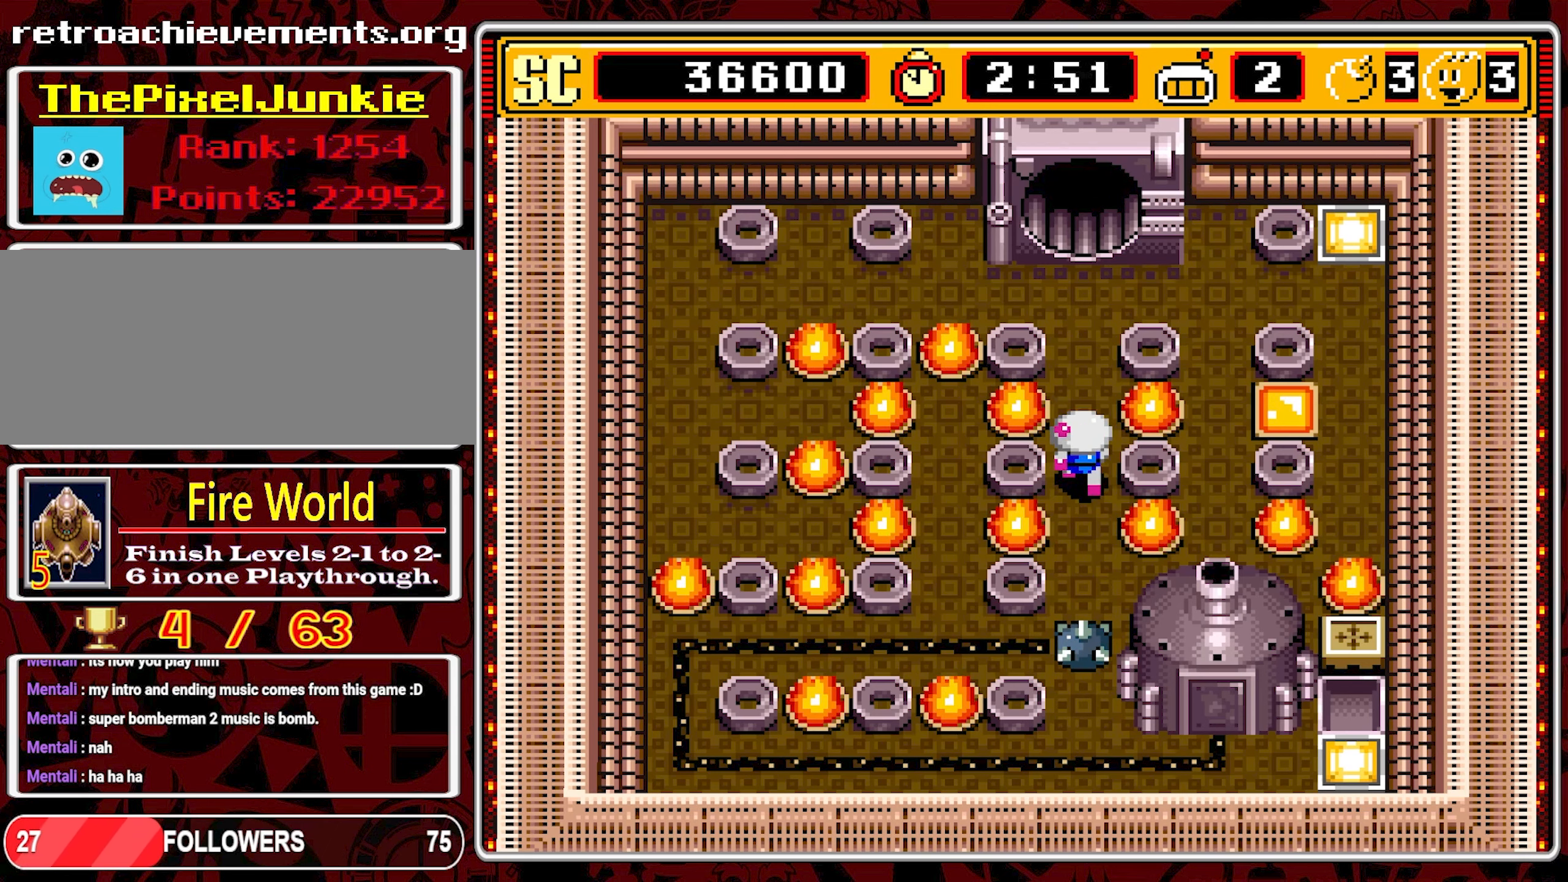
{"buttons": ["DPAD_UP", "DPAD_RIGHT"], "events": [[484, "DPAD_RIGHT", "down"]]}
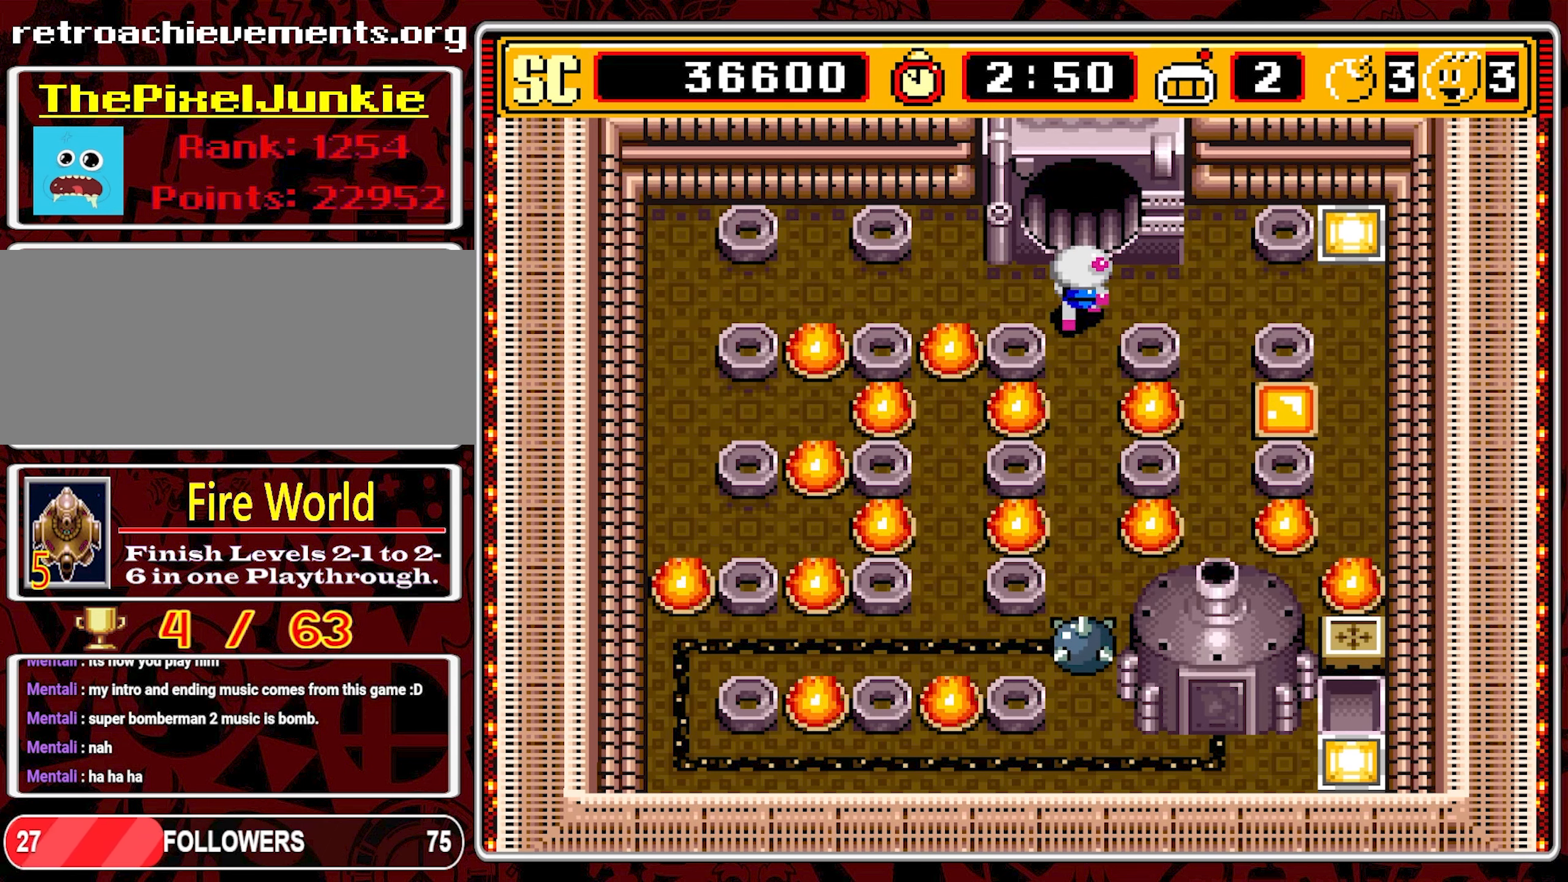
{"buttons": ["DPAD_DOWN"], "events": [[17, "DPAD_UP", "up"], [367, "DPAD_DOWN", "down"], [384, "DPAD_RIGHT", "up"]]}
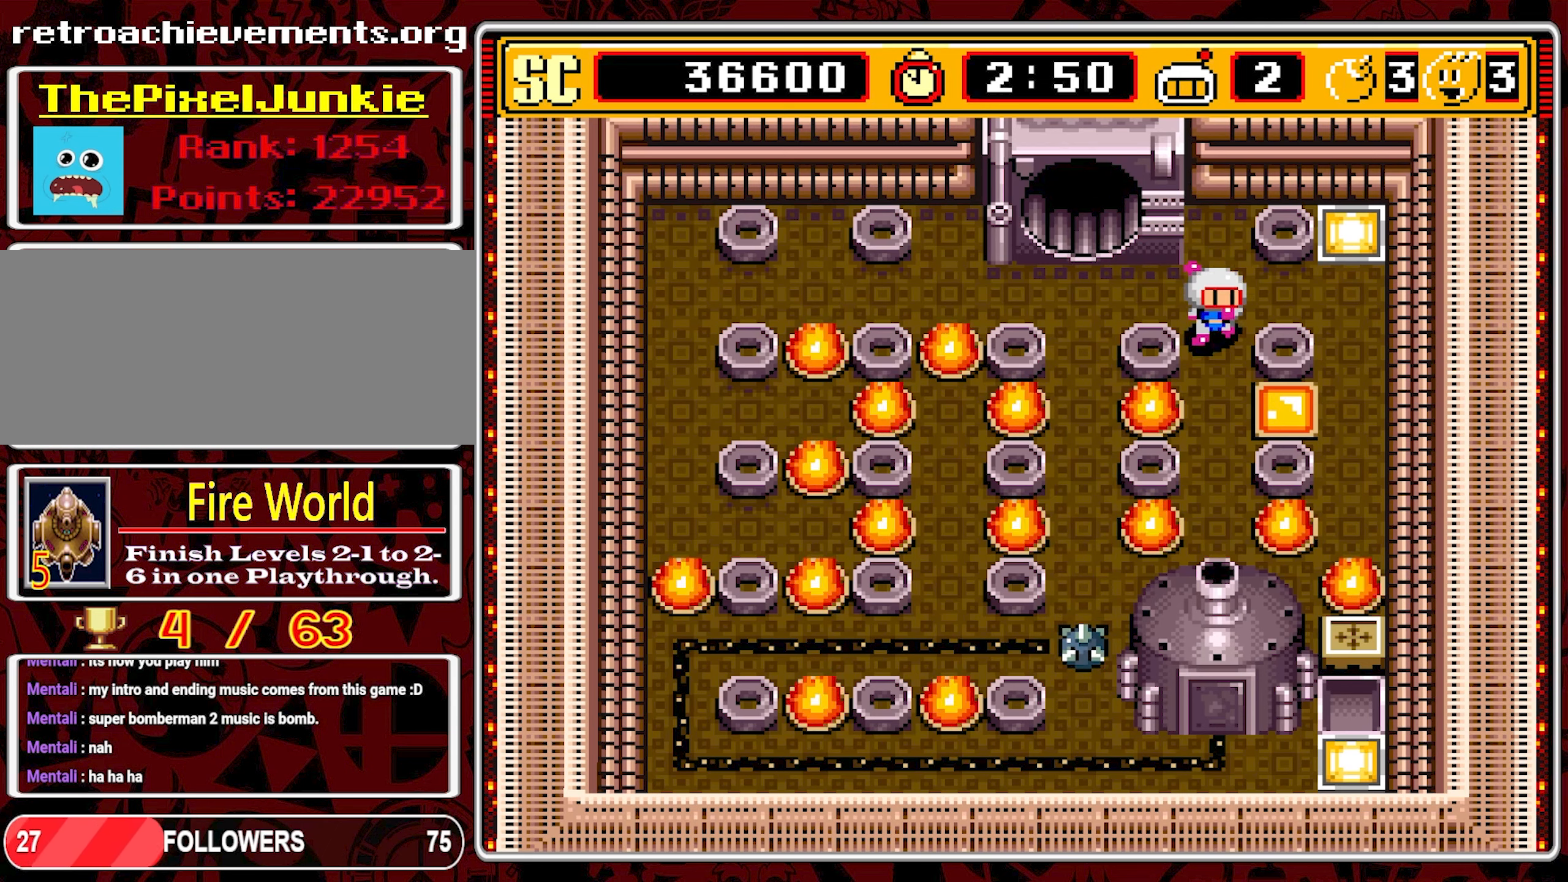
{"buttons": [], "events": [[67, "DPAD_DOWN", "up"]]}
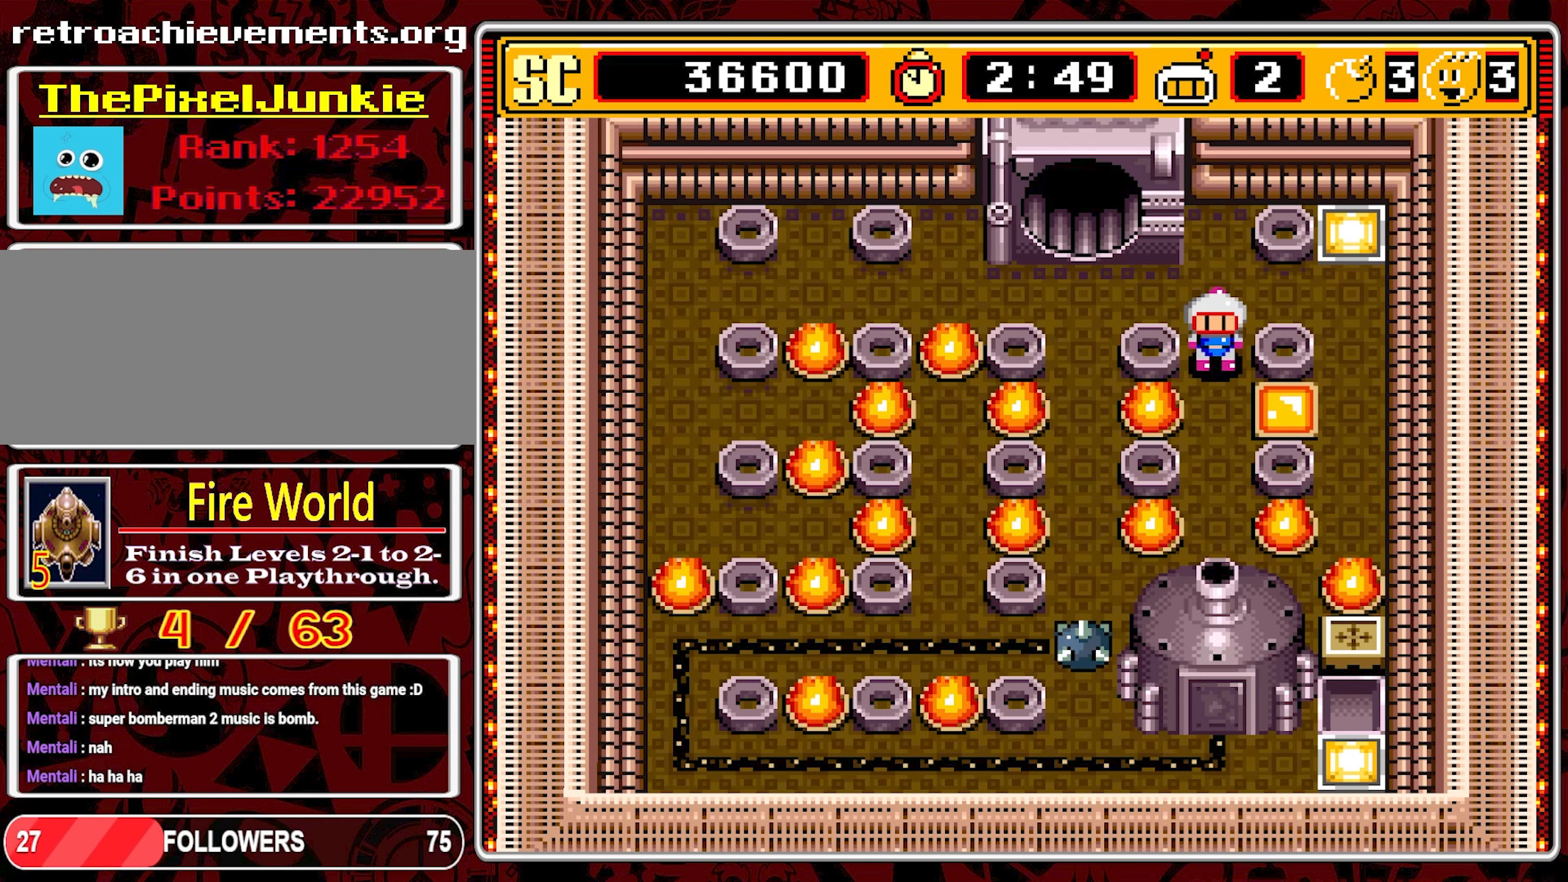
{"buttons": [], "events": []}
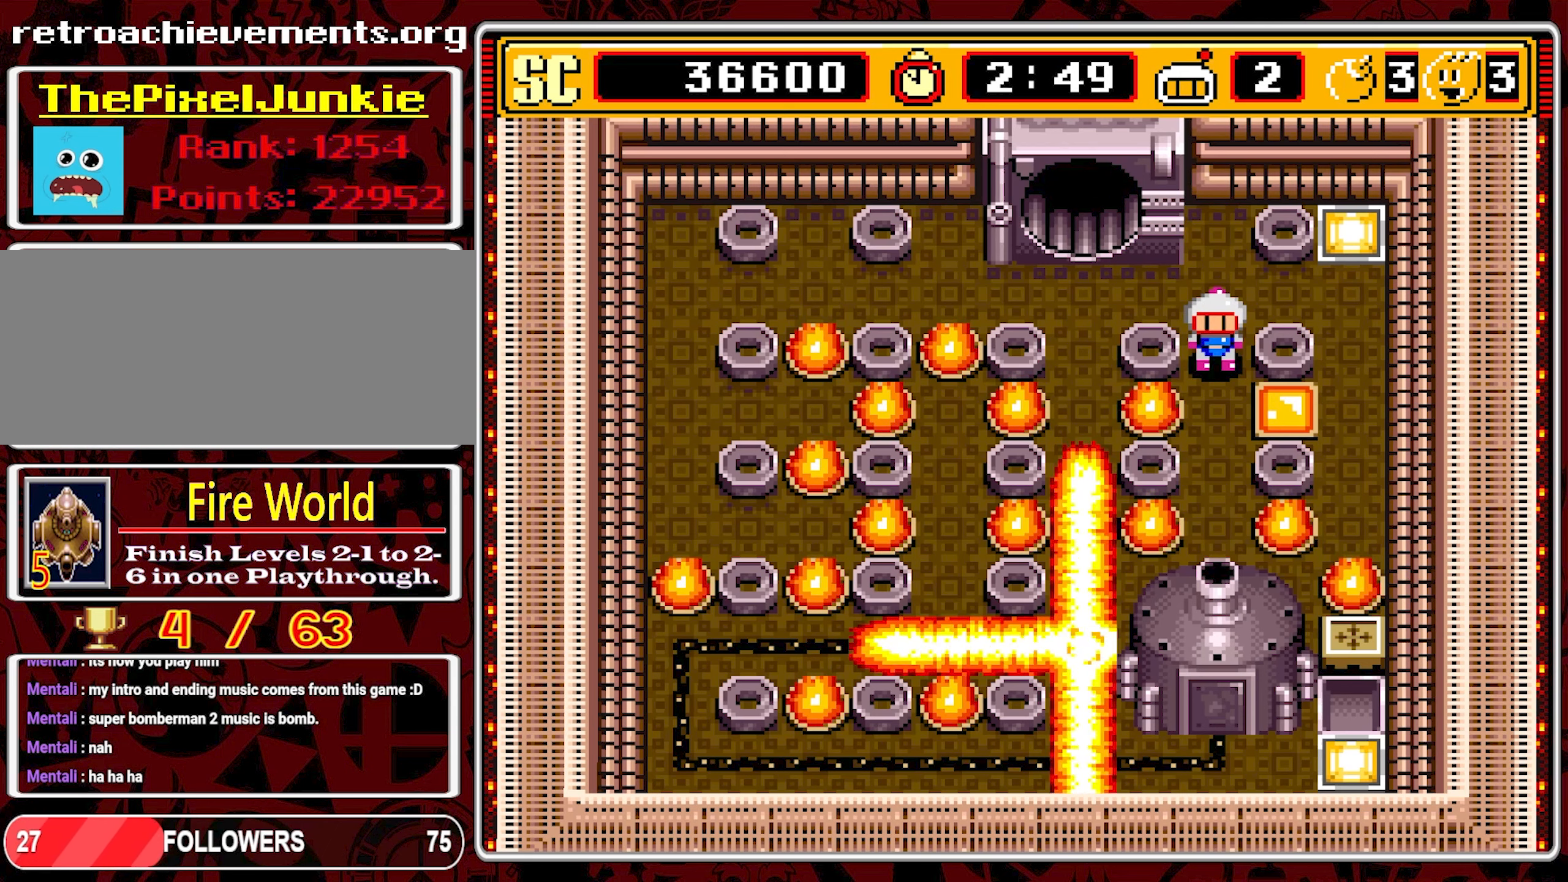
{"buttons": [], "events": []}
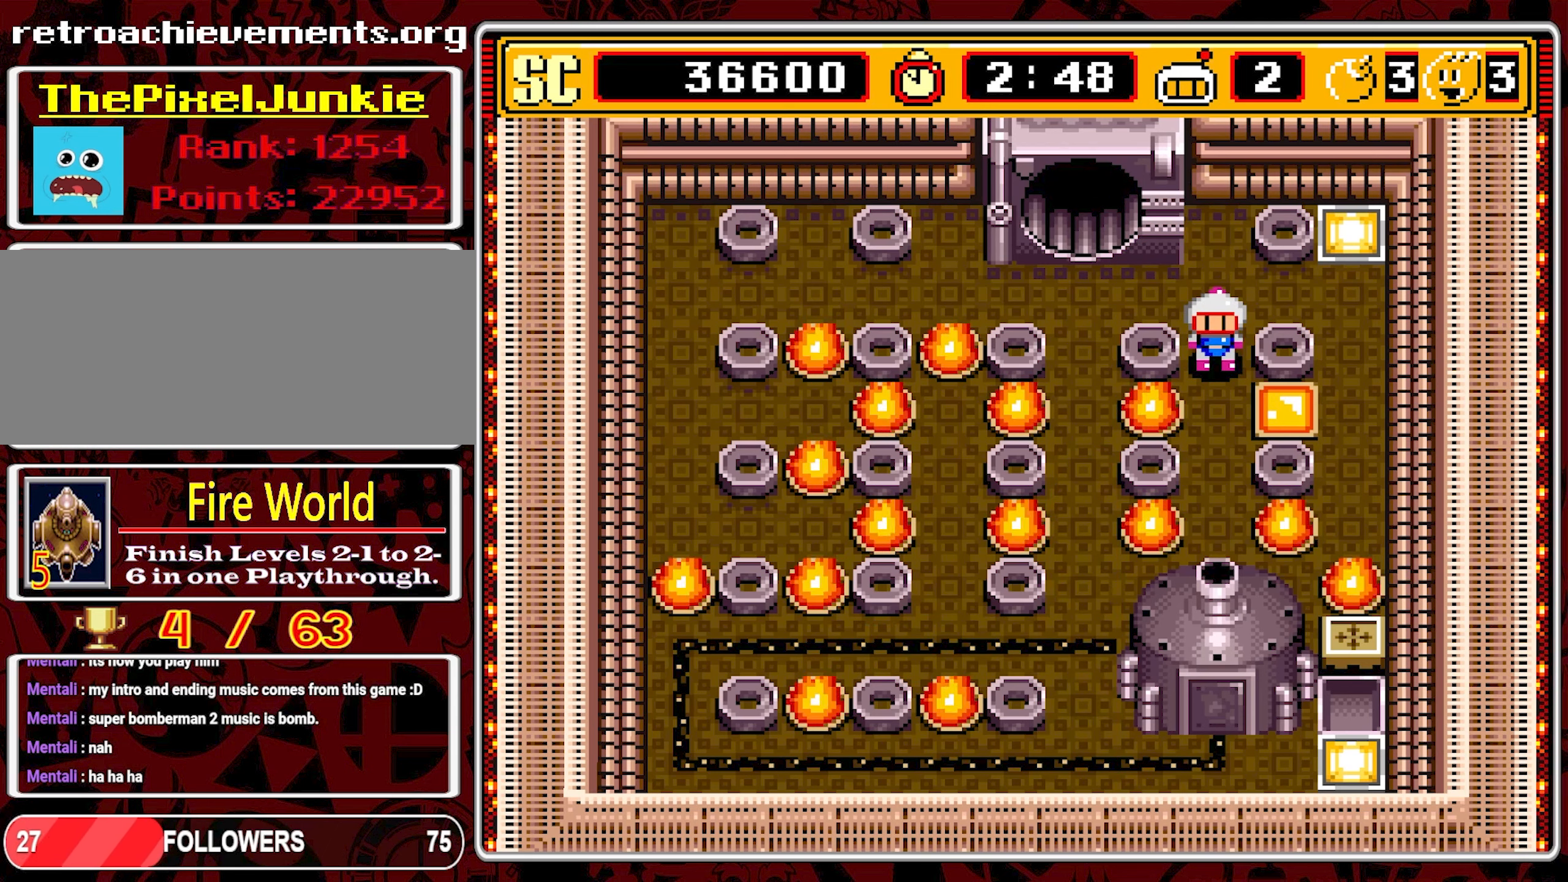
{"buttons": [], "events": []}